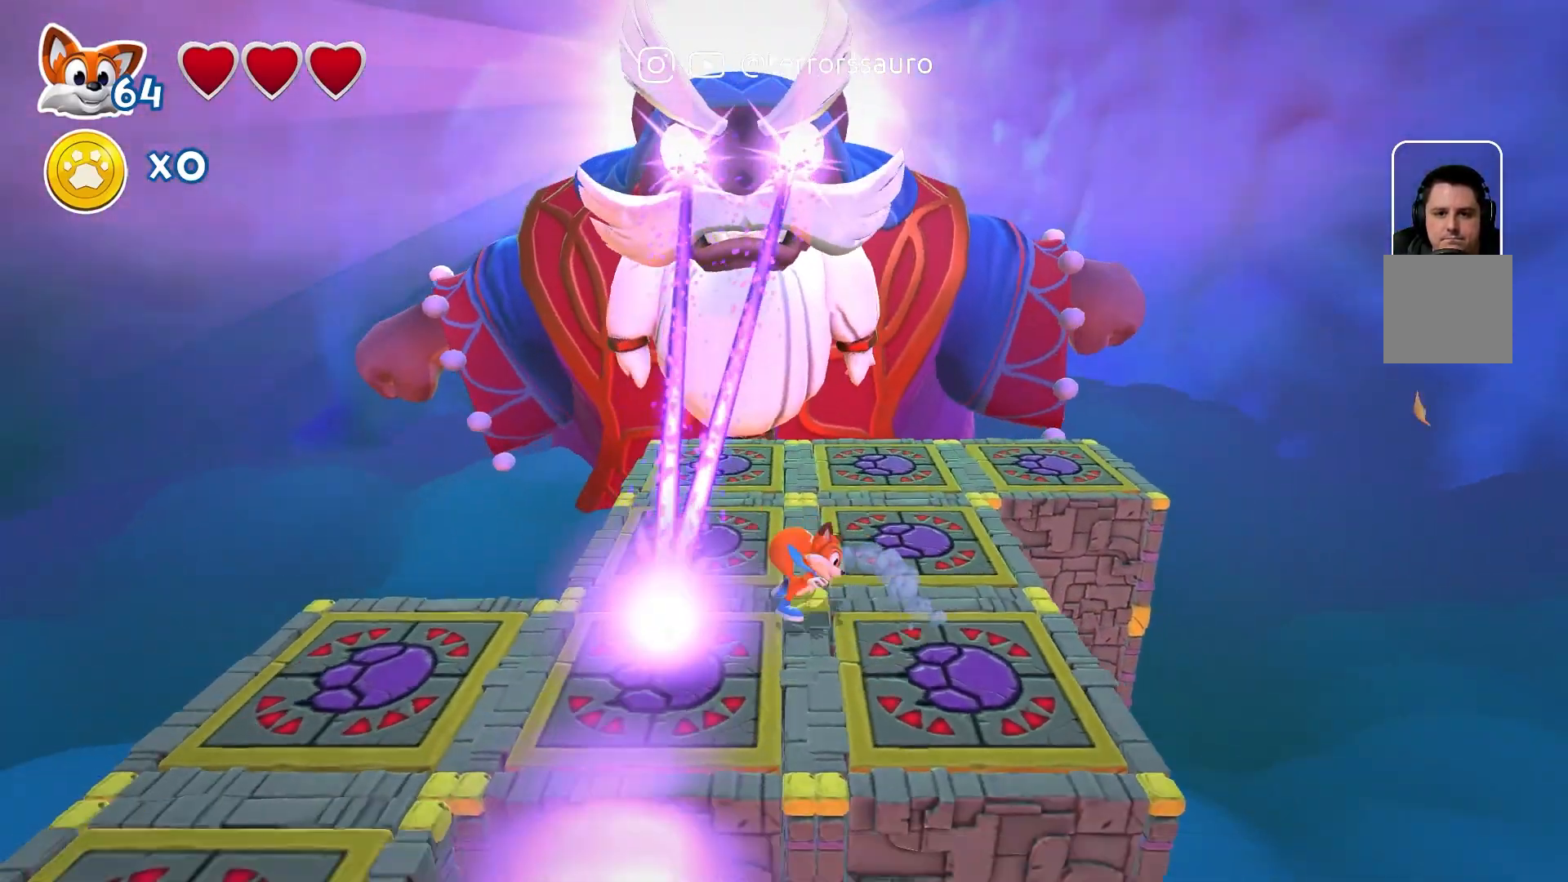
Gameplay with a controller (Xbox layout); each line is a JSON object with the inputs held at the frame after it. "events" lists button and stick changes between this image and that frame as [ms after this image, input, new state], when the widget could be followed in between. Not read: L3 R3.
{"buttons": [], "left_stick": "down-left", "right_stick": "center", "events": [[250, "left_stick", "right"], [417, "left_stick", "down-left"]]}
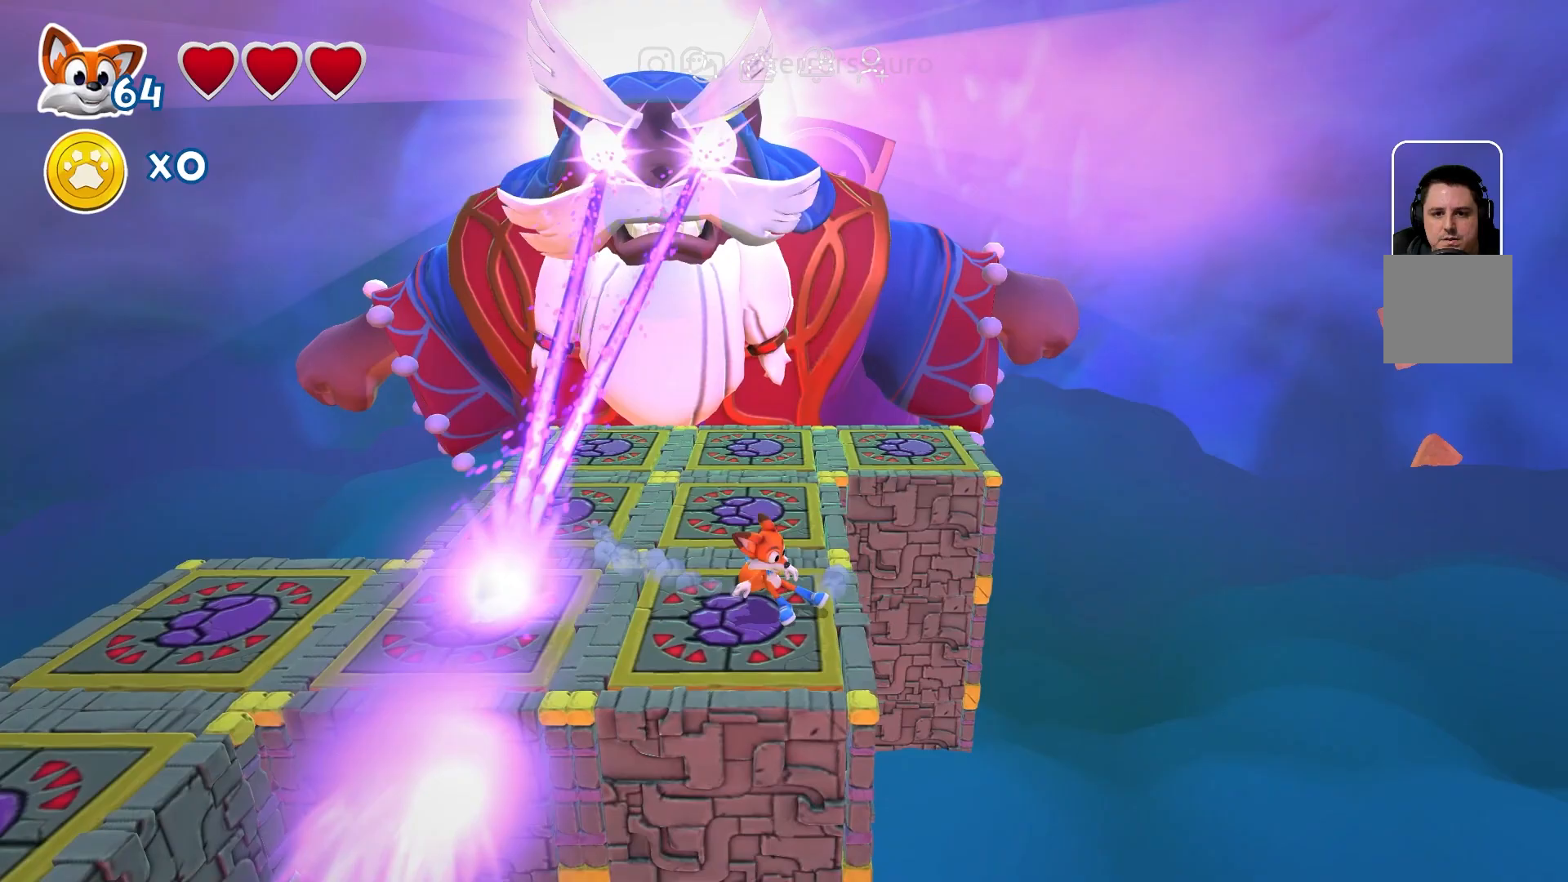
{"buttons": [], "left_stick": "left", "right_stick": "center", "events": [[167, "A", "down"], [233, "left_stick", "left"], [333, "A", "up"]]}
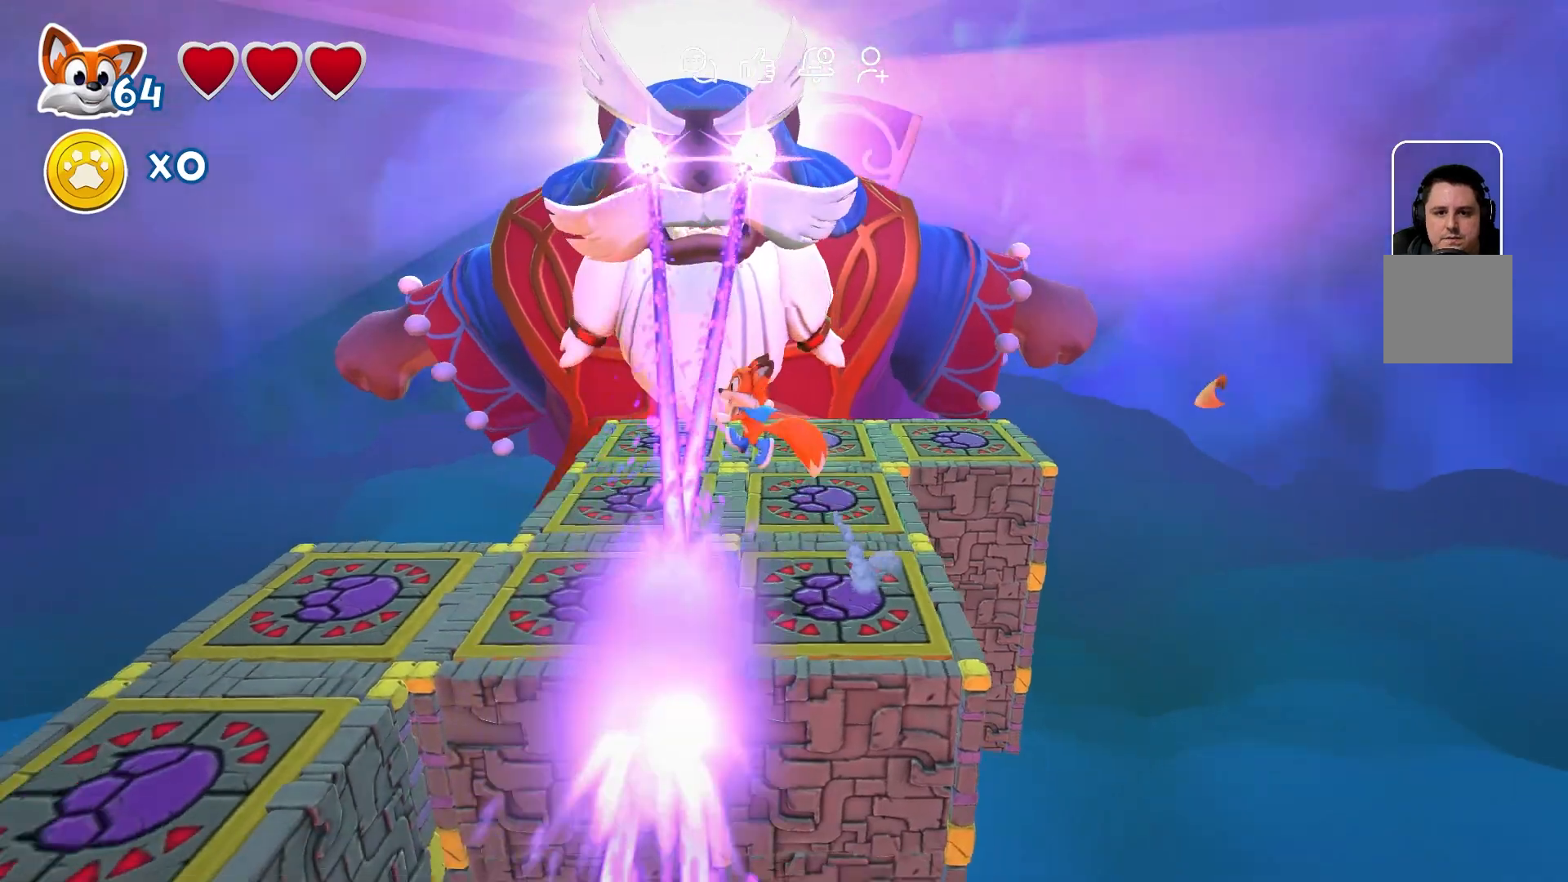
{"buttons": [], "left_stick": "left", "right_stick": "center", "events": [[83, "A", "down"], [250, "A", "up"]]}
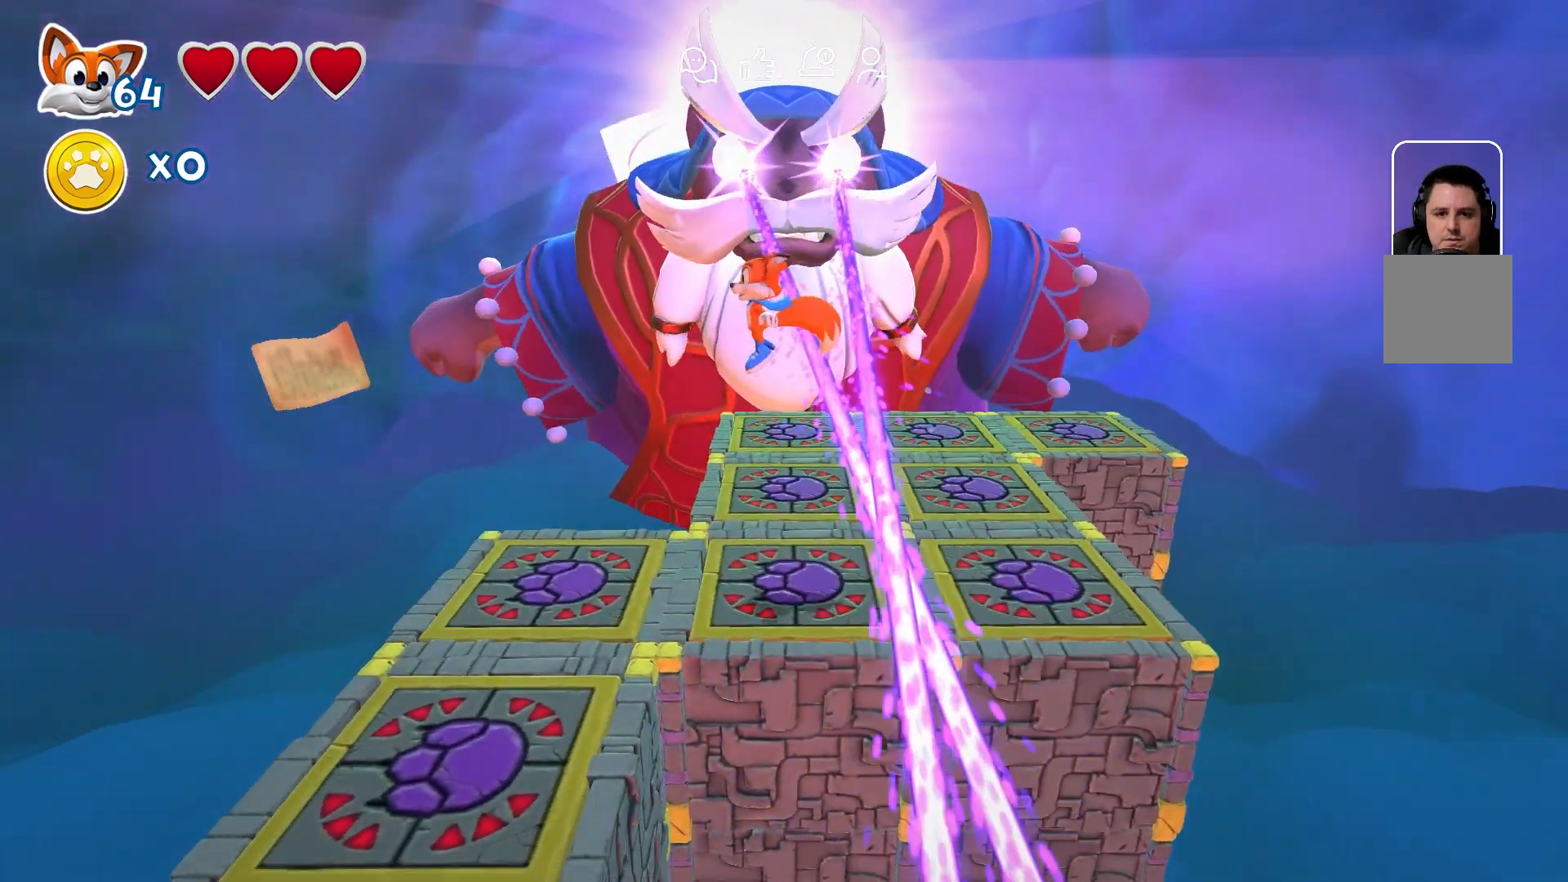
{"buttons": [], "left_stick": "left", "right_stick": "center", "events": []}
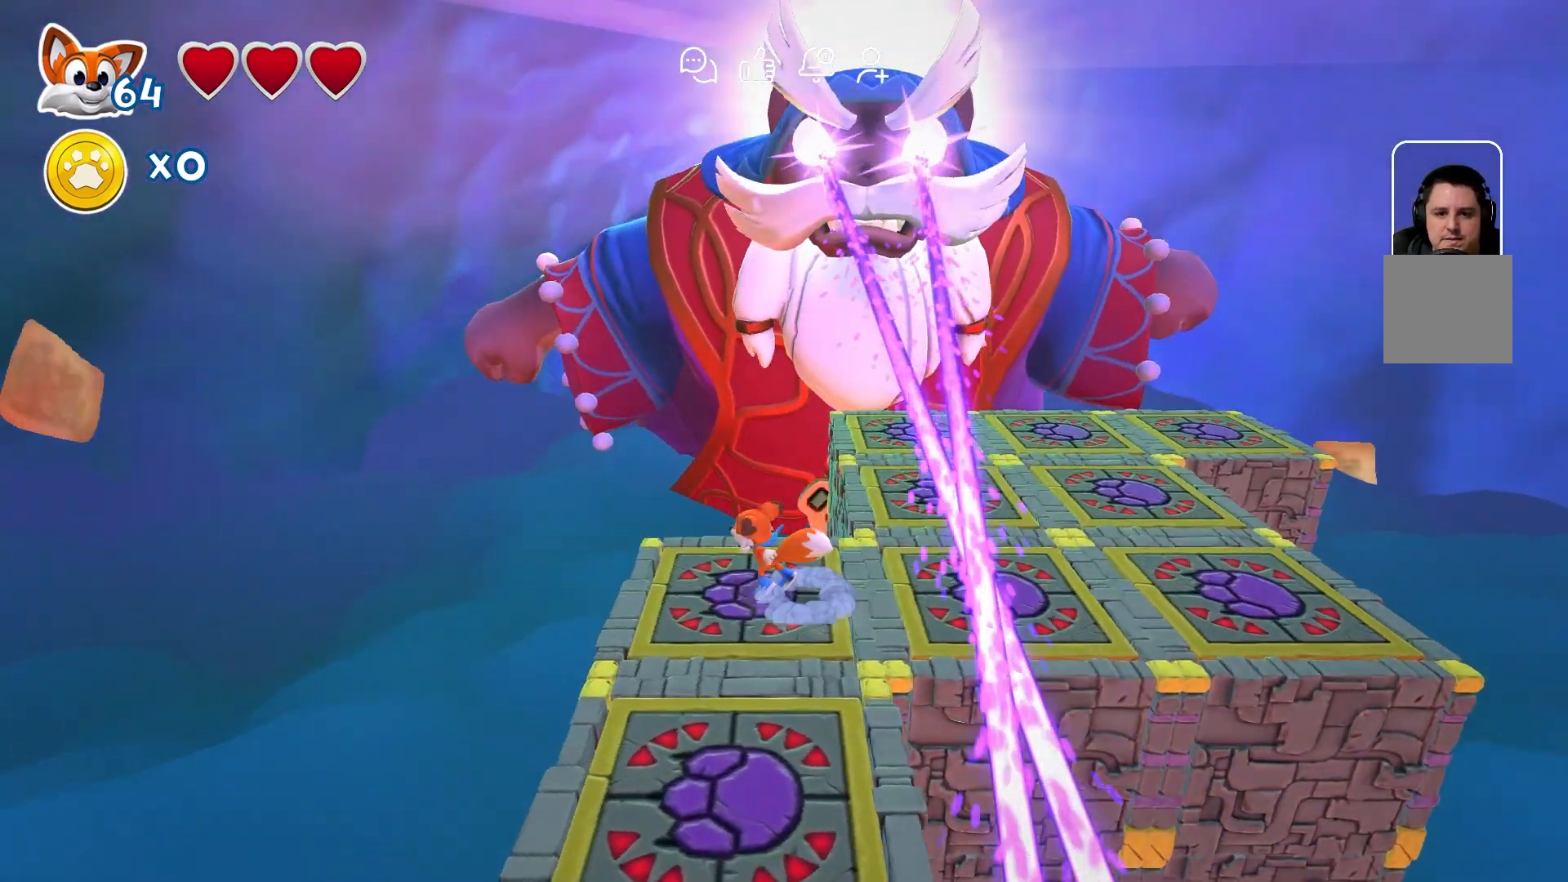
{"buttons": ["A"], "left_stick": "right", "right_stick": "center", "events": [[133, "left_stick", "down-right"], [250, "A", "down"], [367, "left_stick", "right"], [400, "A", "up"], [500, "A", "down"]]}
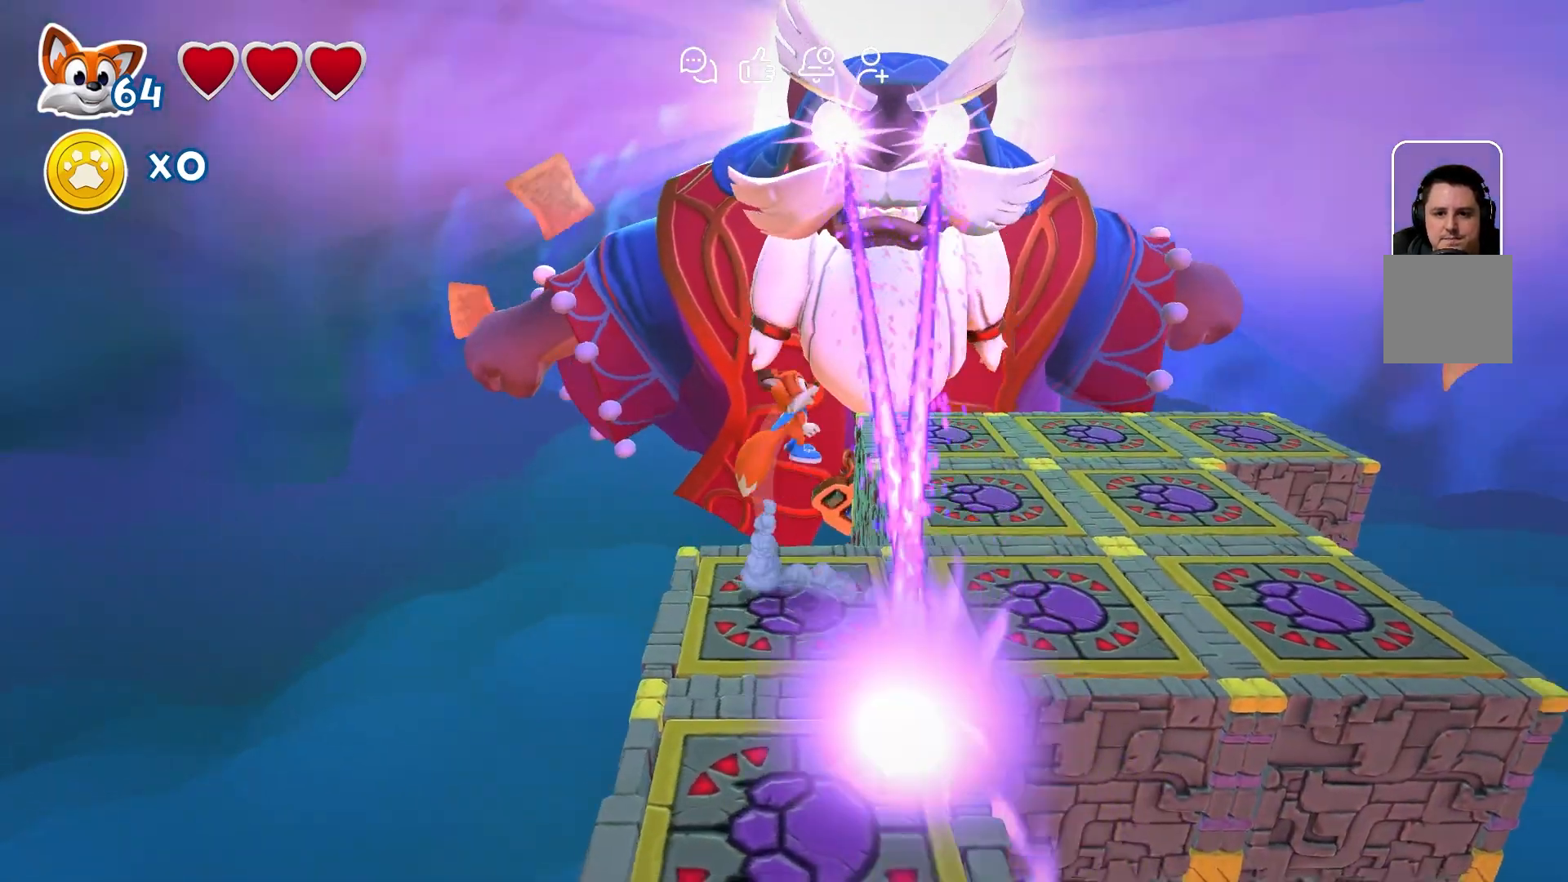
{"buttons": [], "left_stick": "right", "right_stick": "center", "events": [[133, "A", "up"]]}
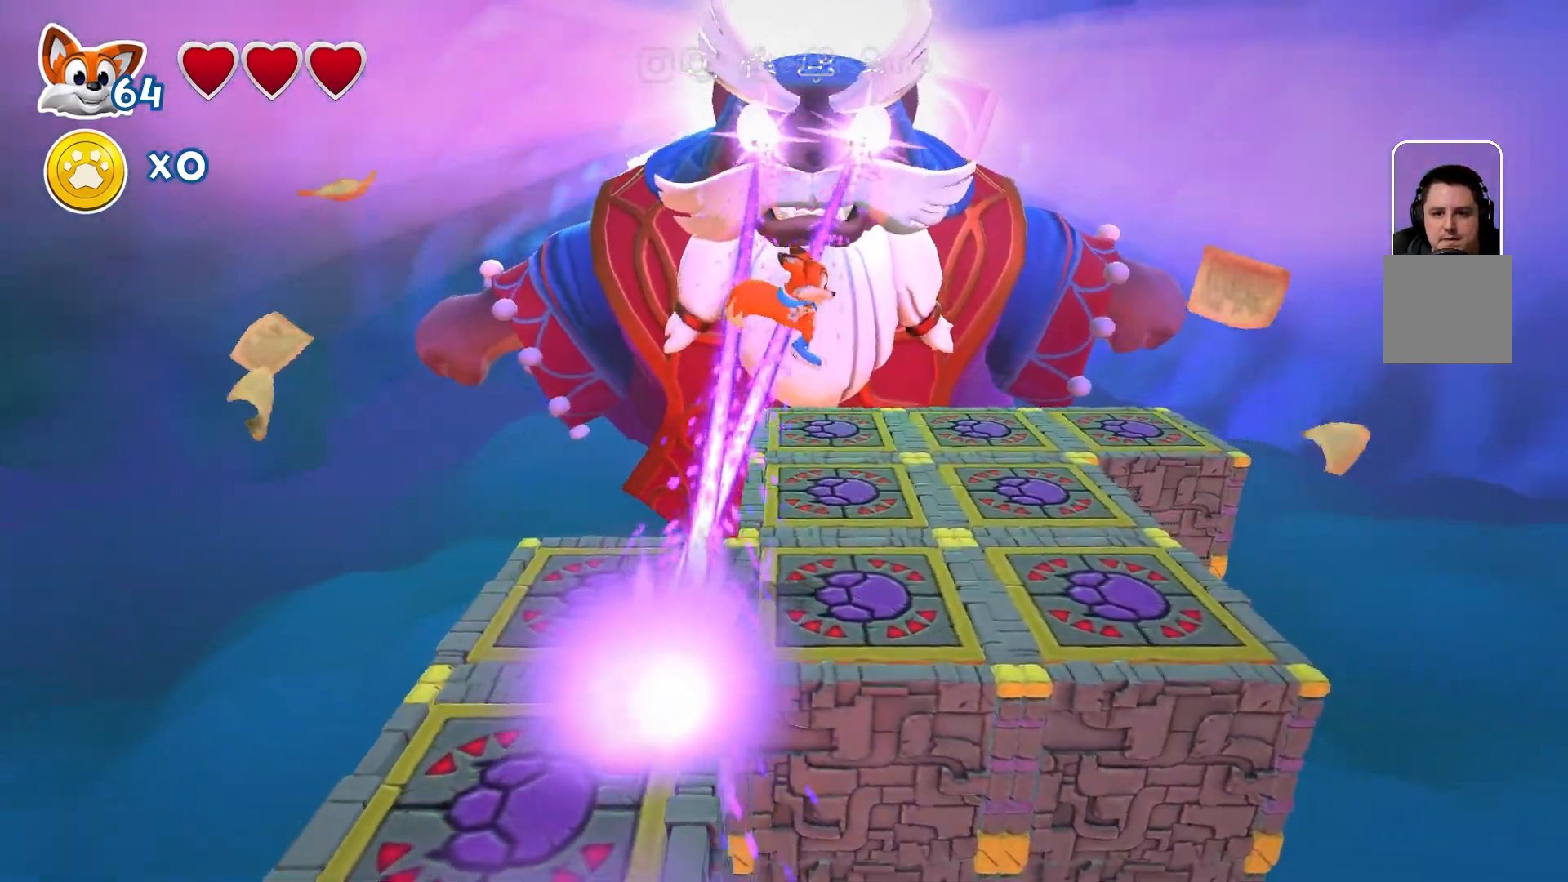
{"buttons": [], "left_stick": "right", "right_stick": "center", "events": []}
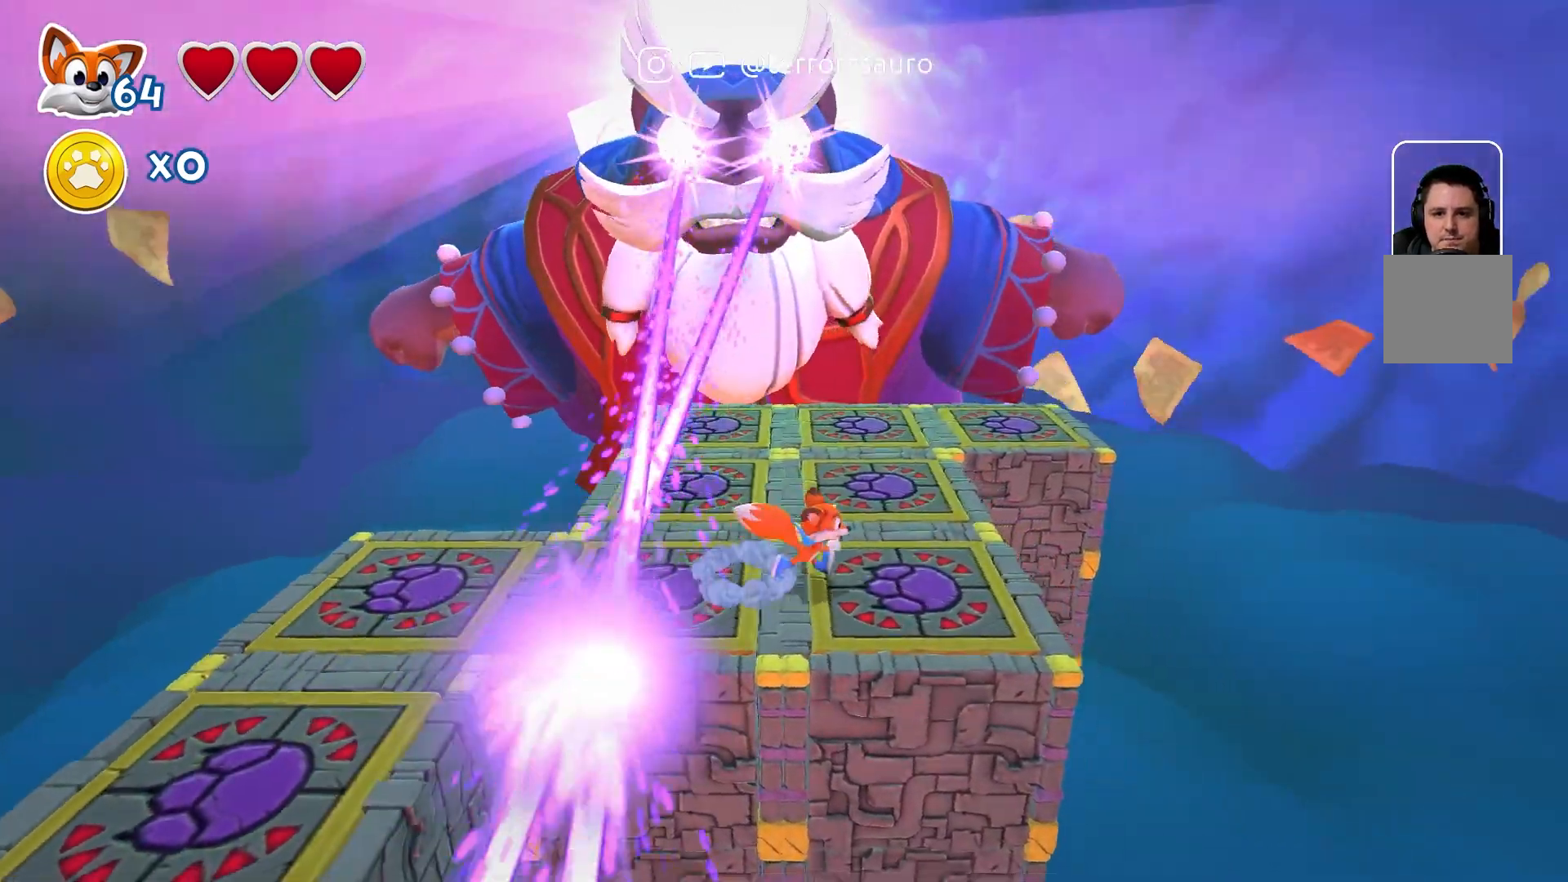
{"buttons": ["A"], "left_stick": "left", "right_stick": "center", "events": [[467, "A", "down"], [467, "left_stick", "left"]]}
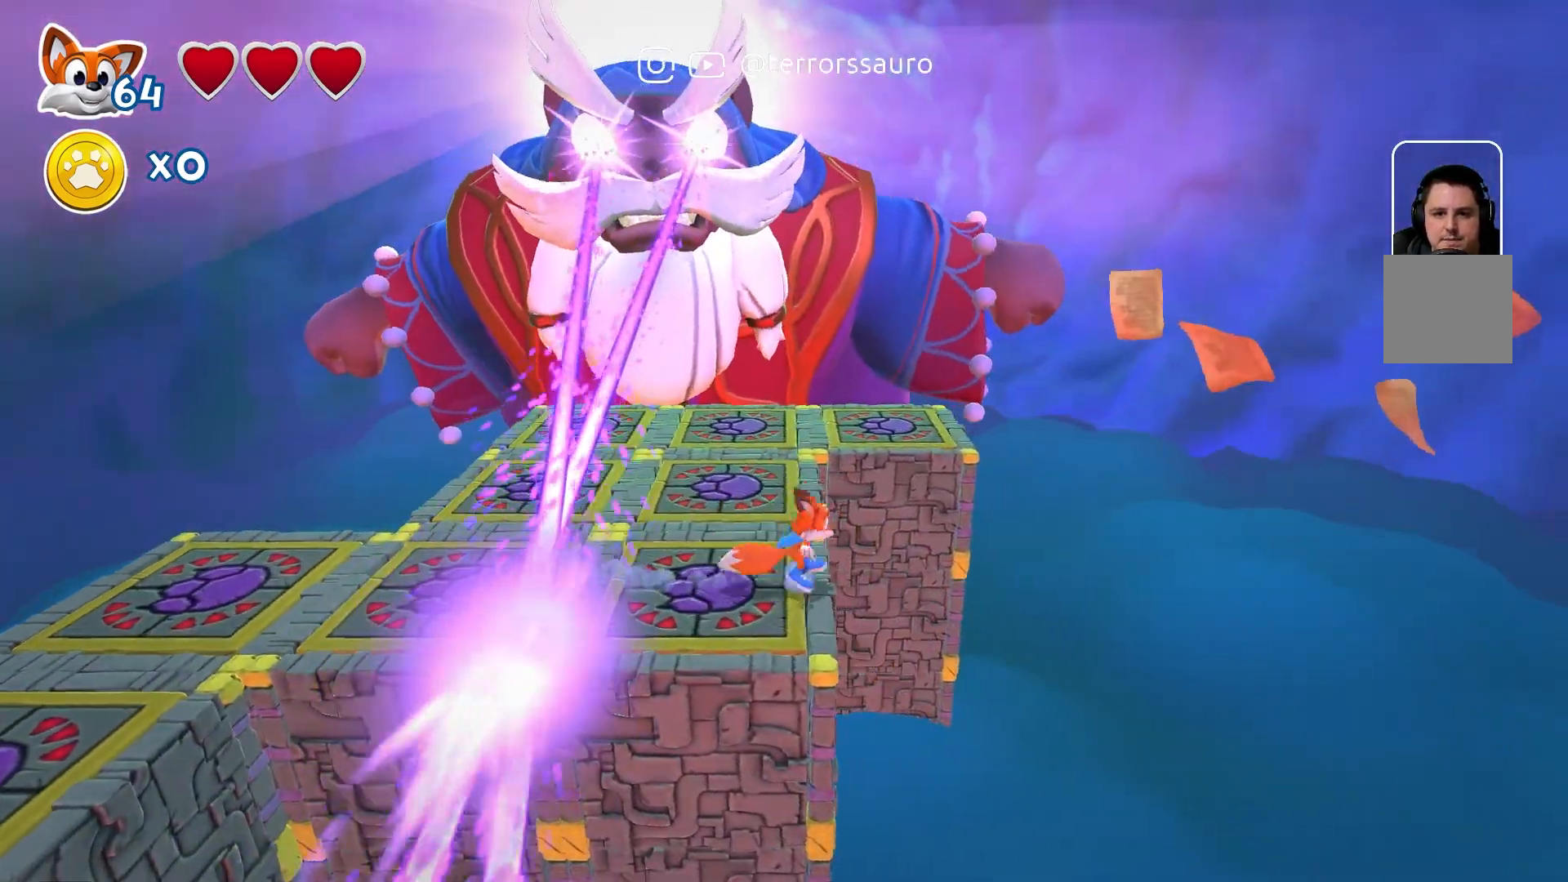
{"buttons": ["A"], "left_stick": "left", "right_stick": "center", "events": [[200, "A", "up"], [500, "A", "down"]]}
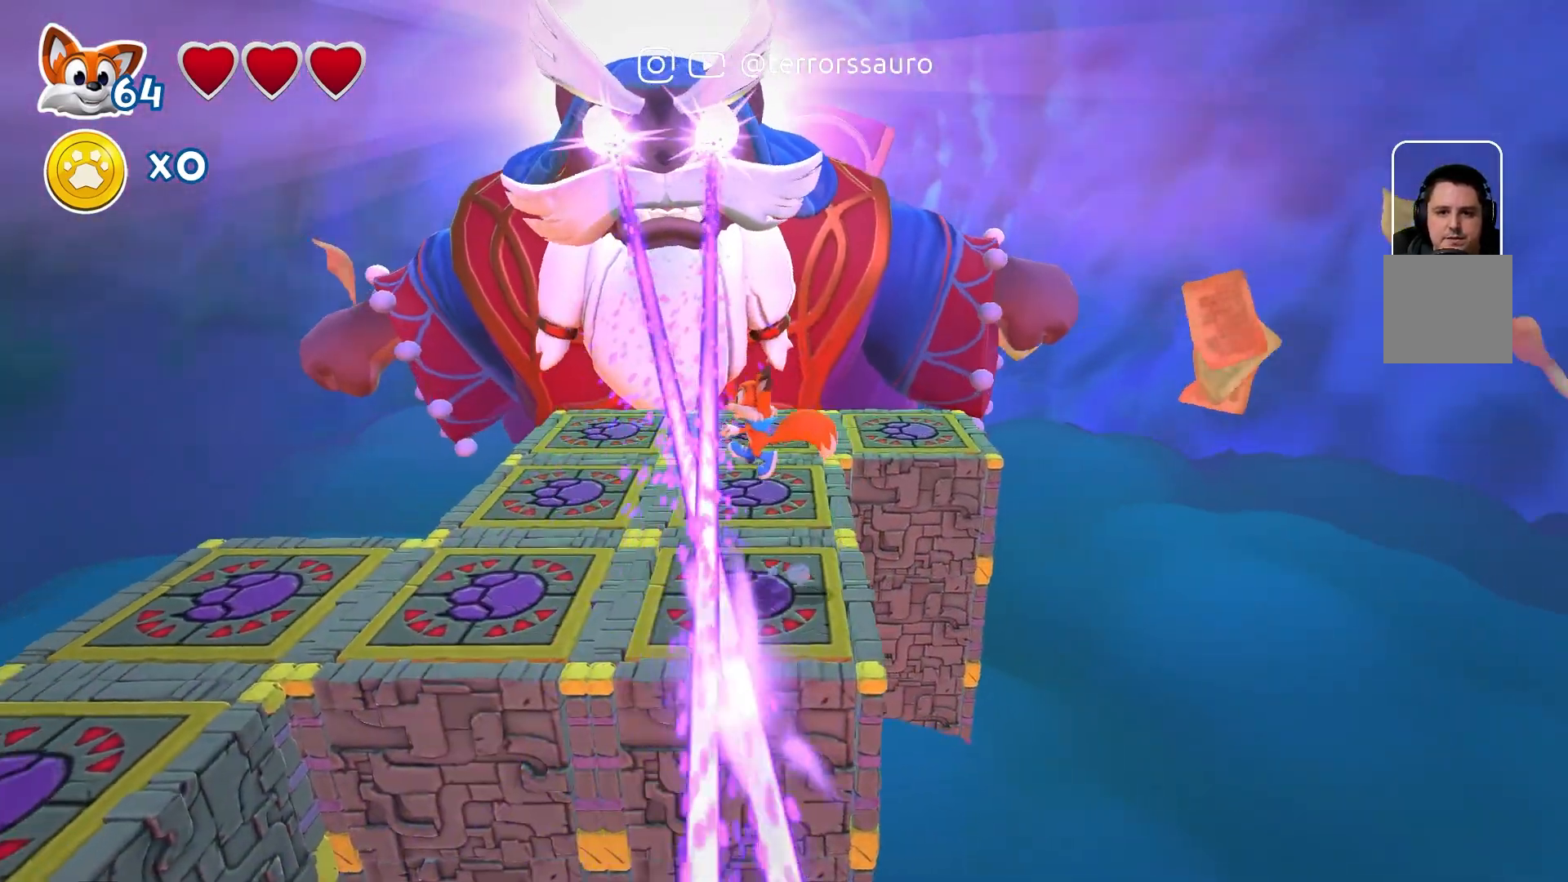
{"buttons": [], "left_stick": "left", "right_stick": "center", "events": [[167, "A", "up"]]}
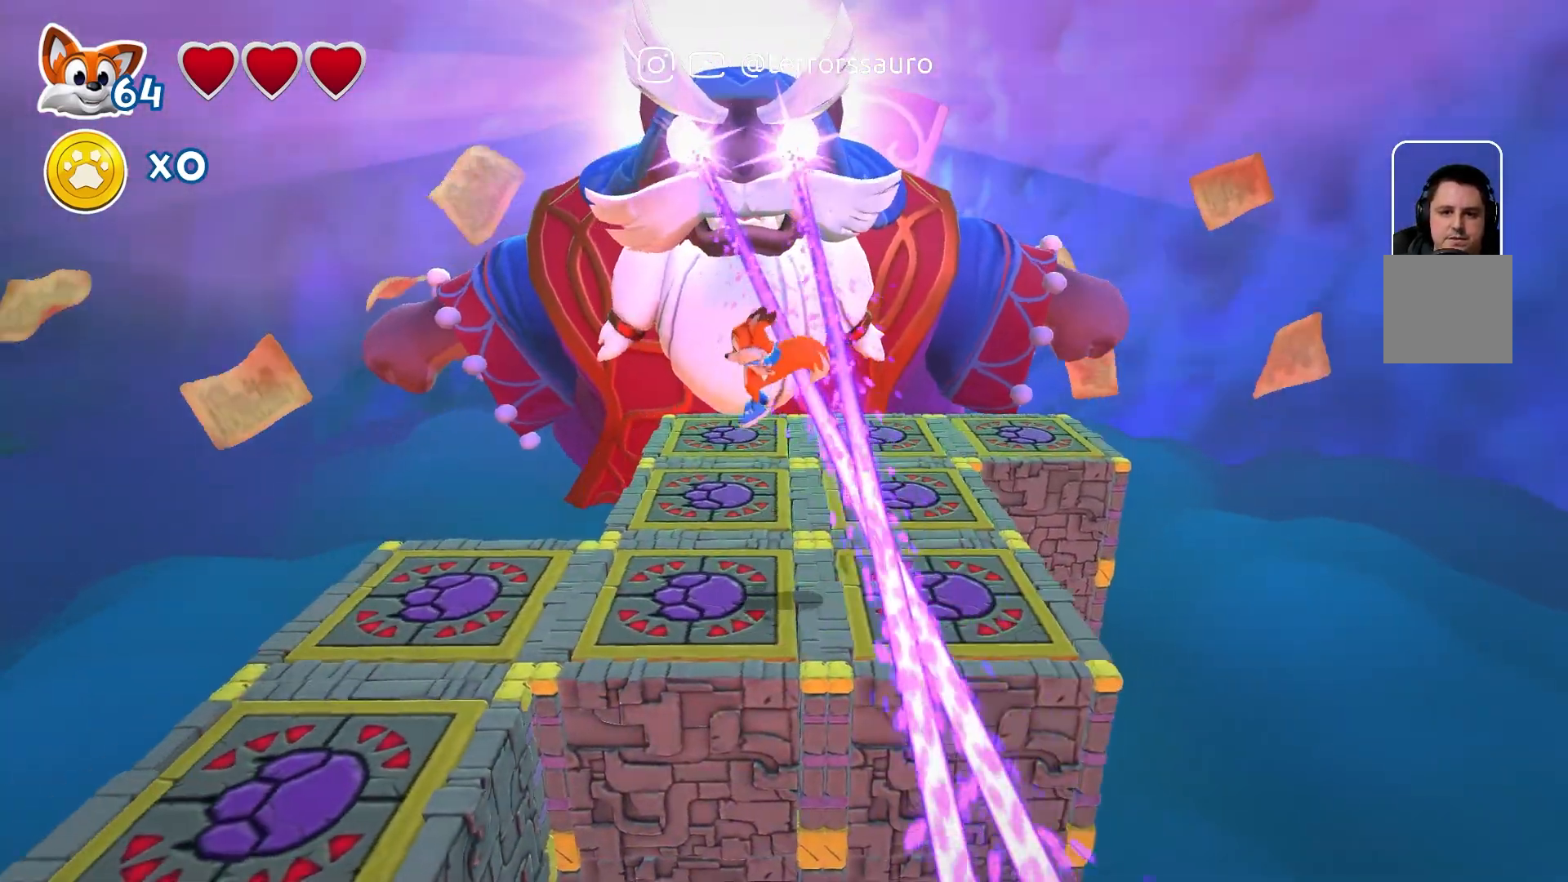
{"buttons": [], "left_stick": "left", "right_stick": "center", "events": []}
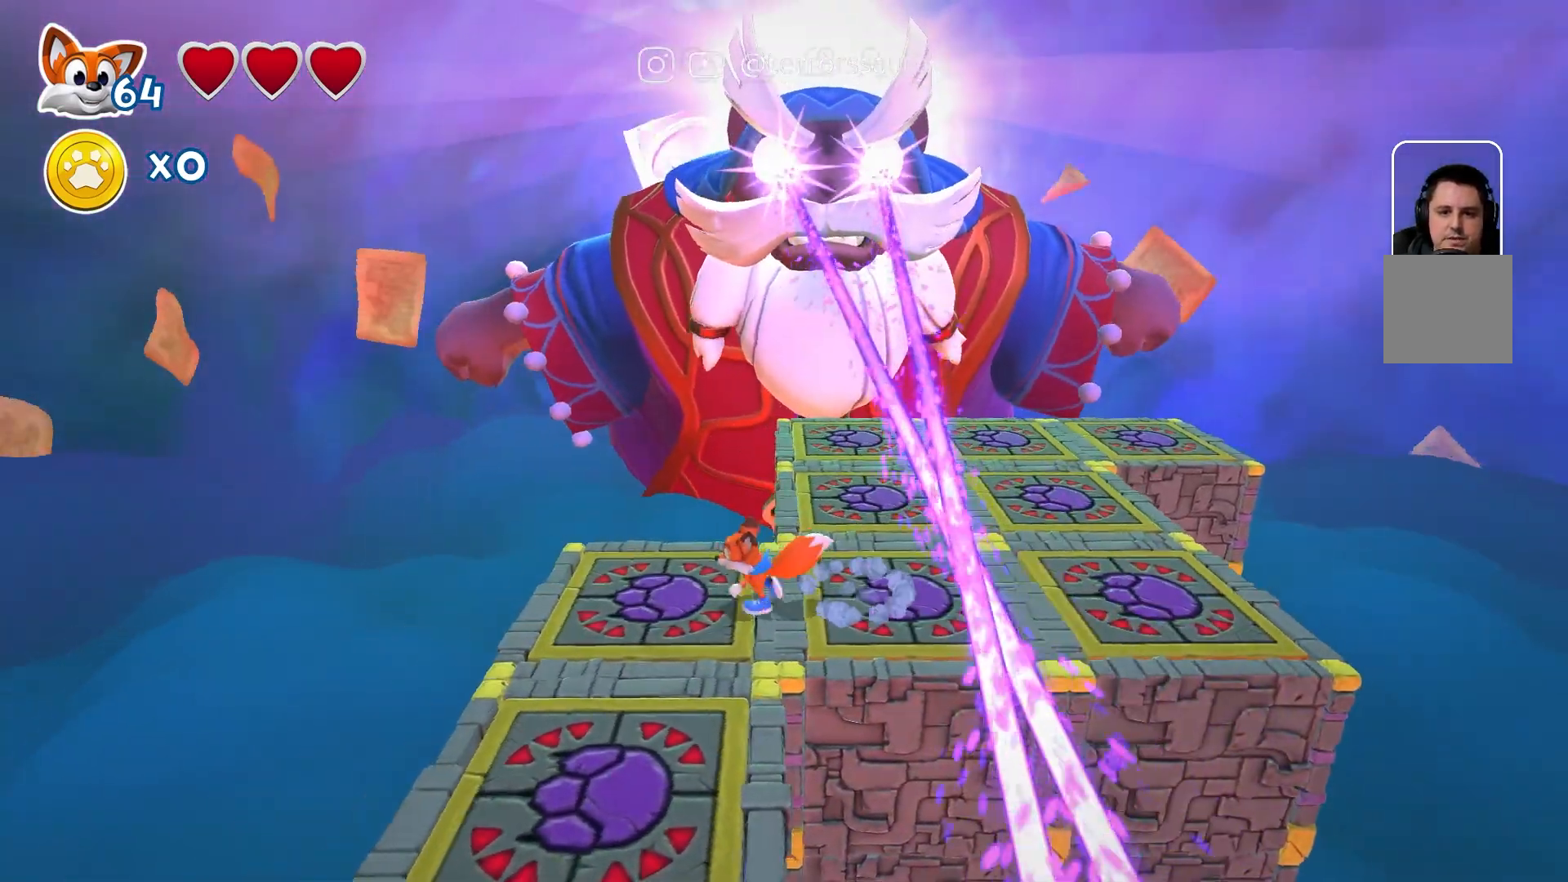
{"buttons": [], "left_stick": "right", "right_stick": "center", "events": [[400, "left_stick", "right"]]}
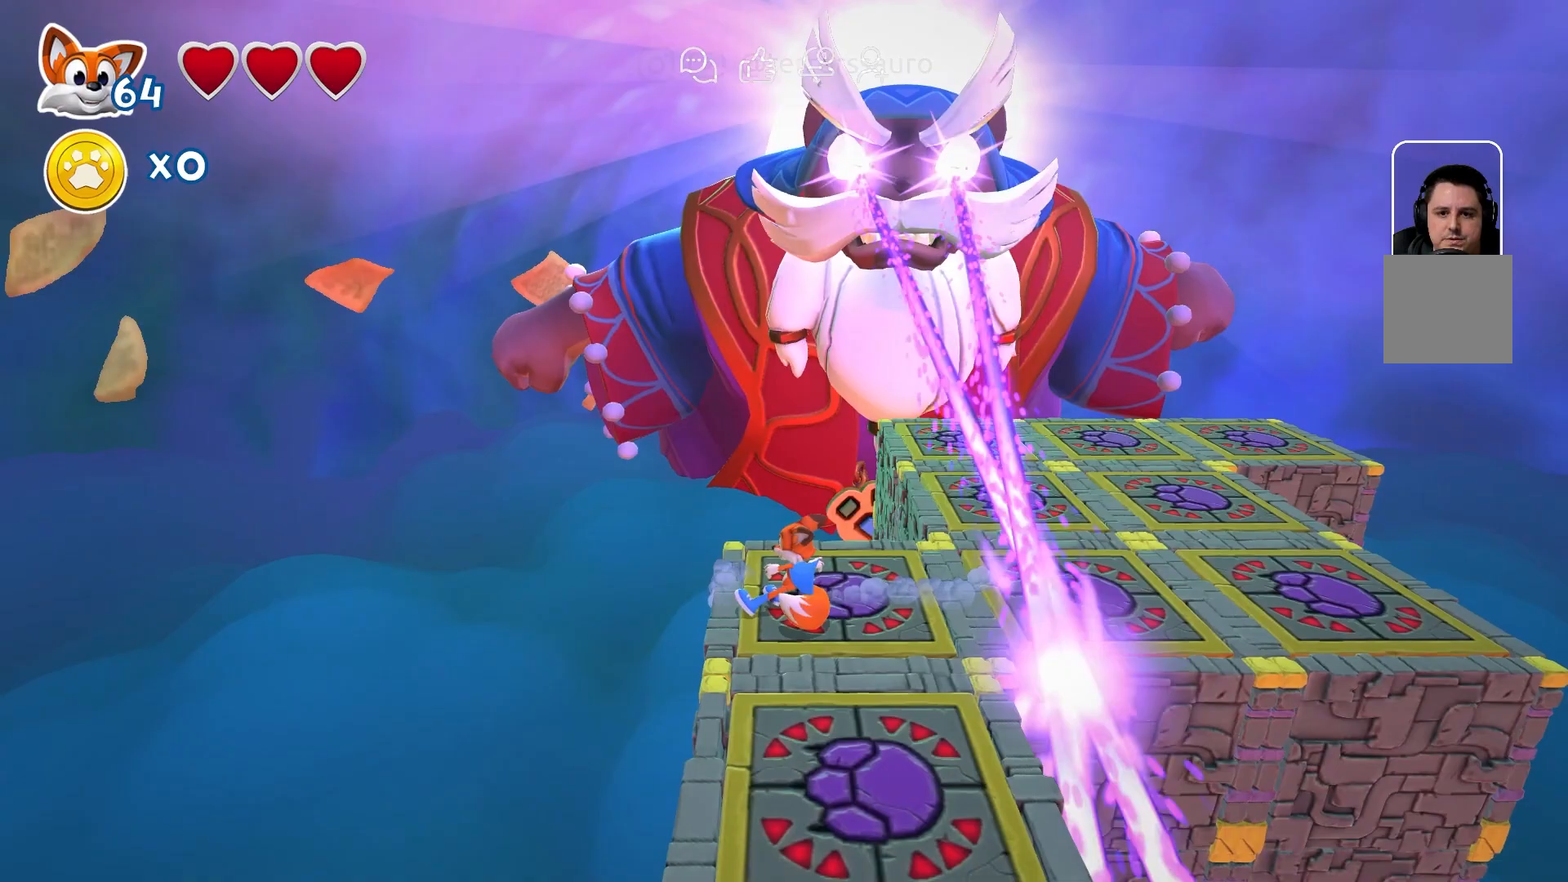
{"buttons": [], "left_stick": "right", "right_stick": "center", "events": [[33, "A", "down"], [200, "A", "up"], [300, "A", "down"], [450, "A", "up"]]}
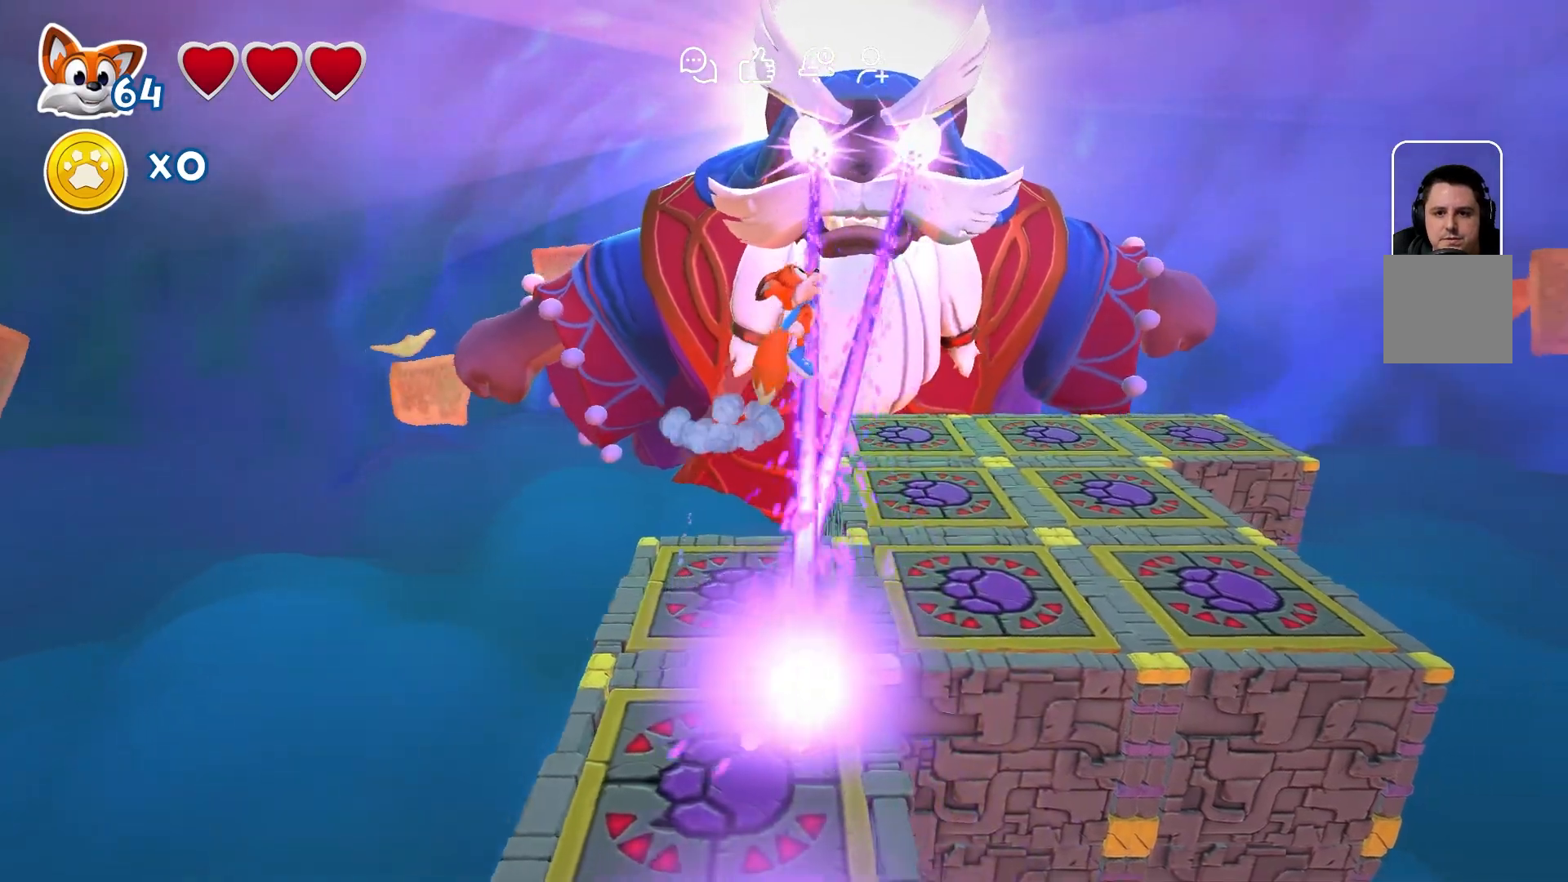
{"buttons": [], "left_stick": "right", "right_stick": "center", "events": []}
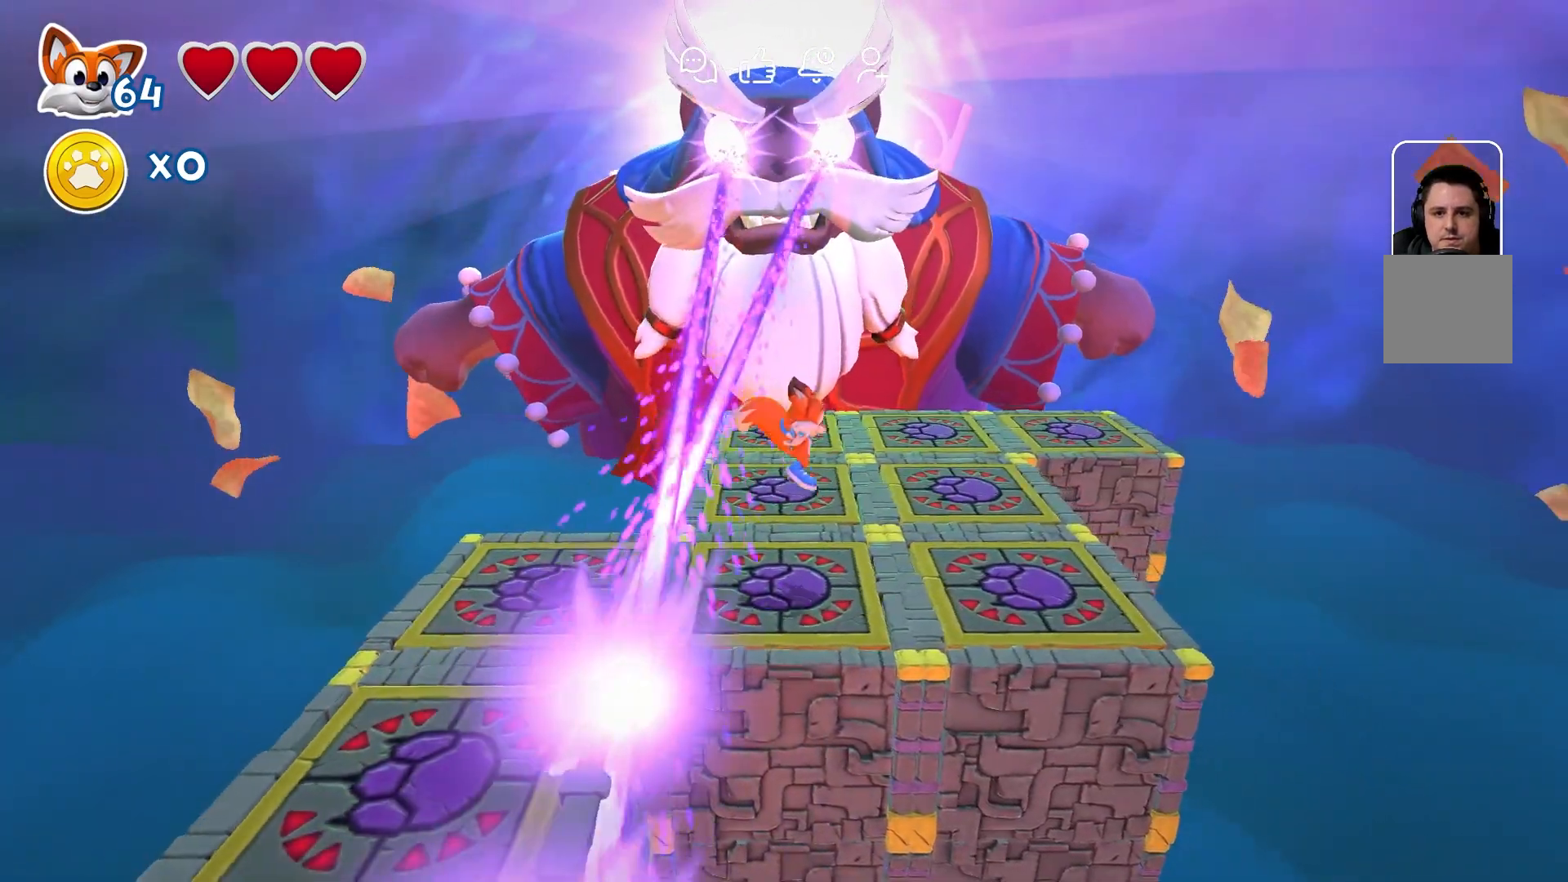
{"buttons": [], "left_stick": "right", "right_stick": "center", "events": []}
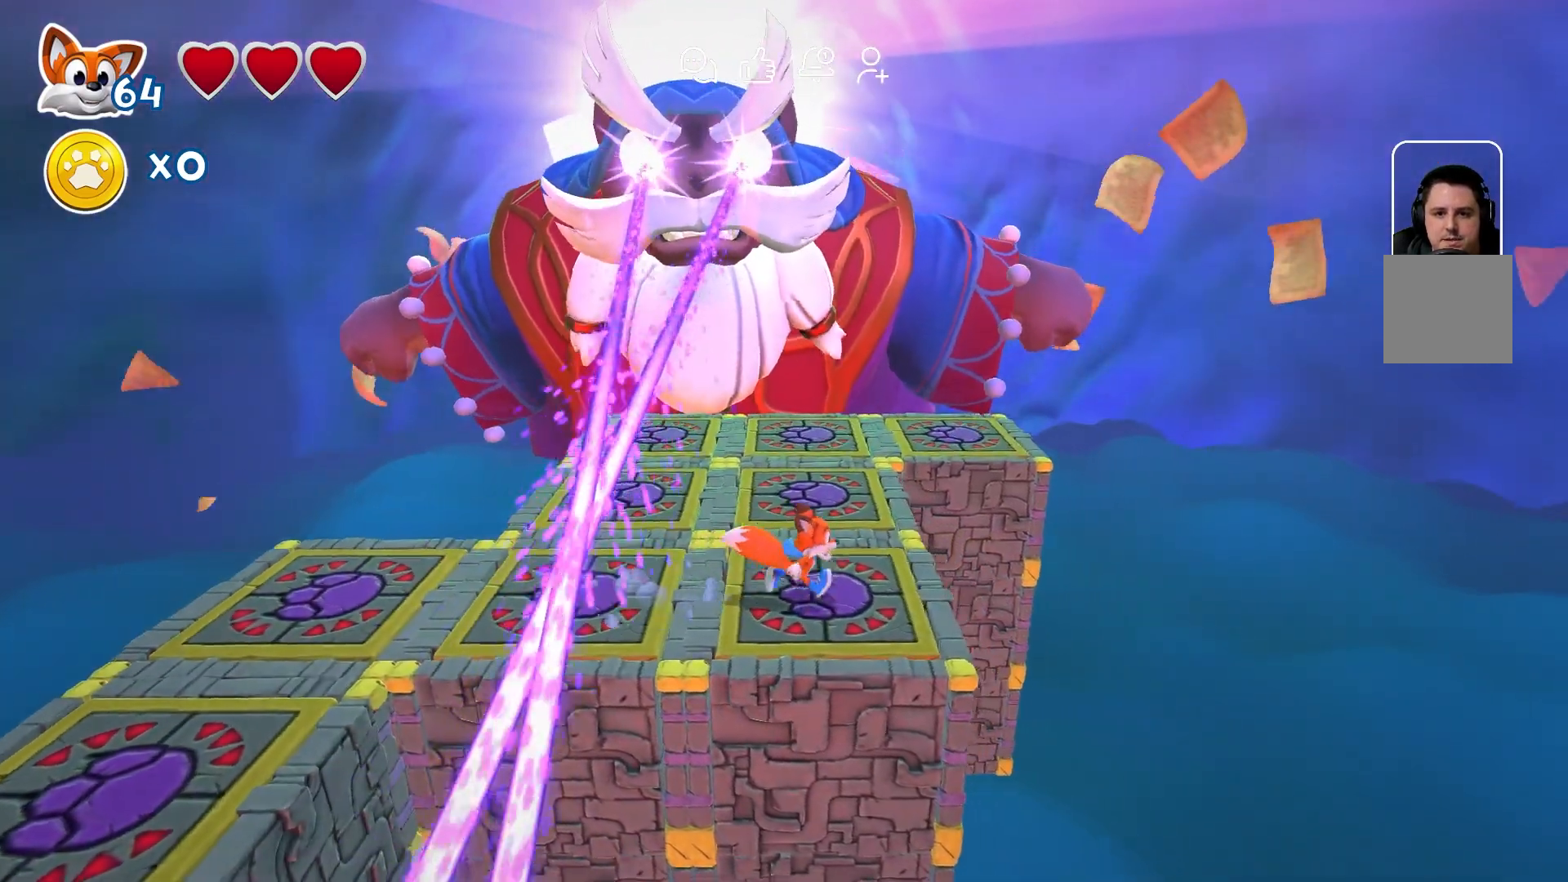
{"buttons": ["A"], "left_stick": "left", "right_stick": "center", "events": [[300, "left_stick", "left"], [333, "A", "down"]]}
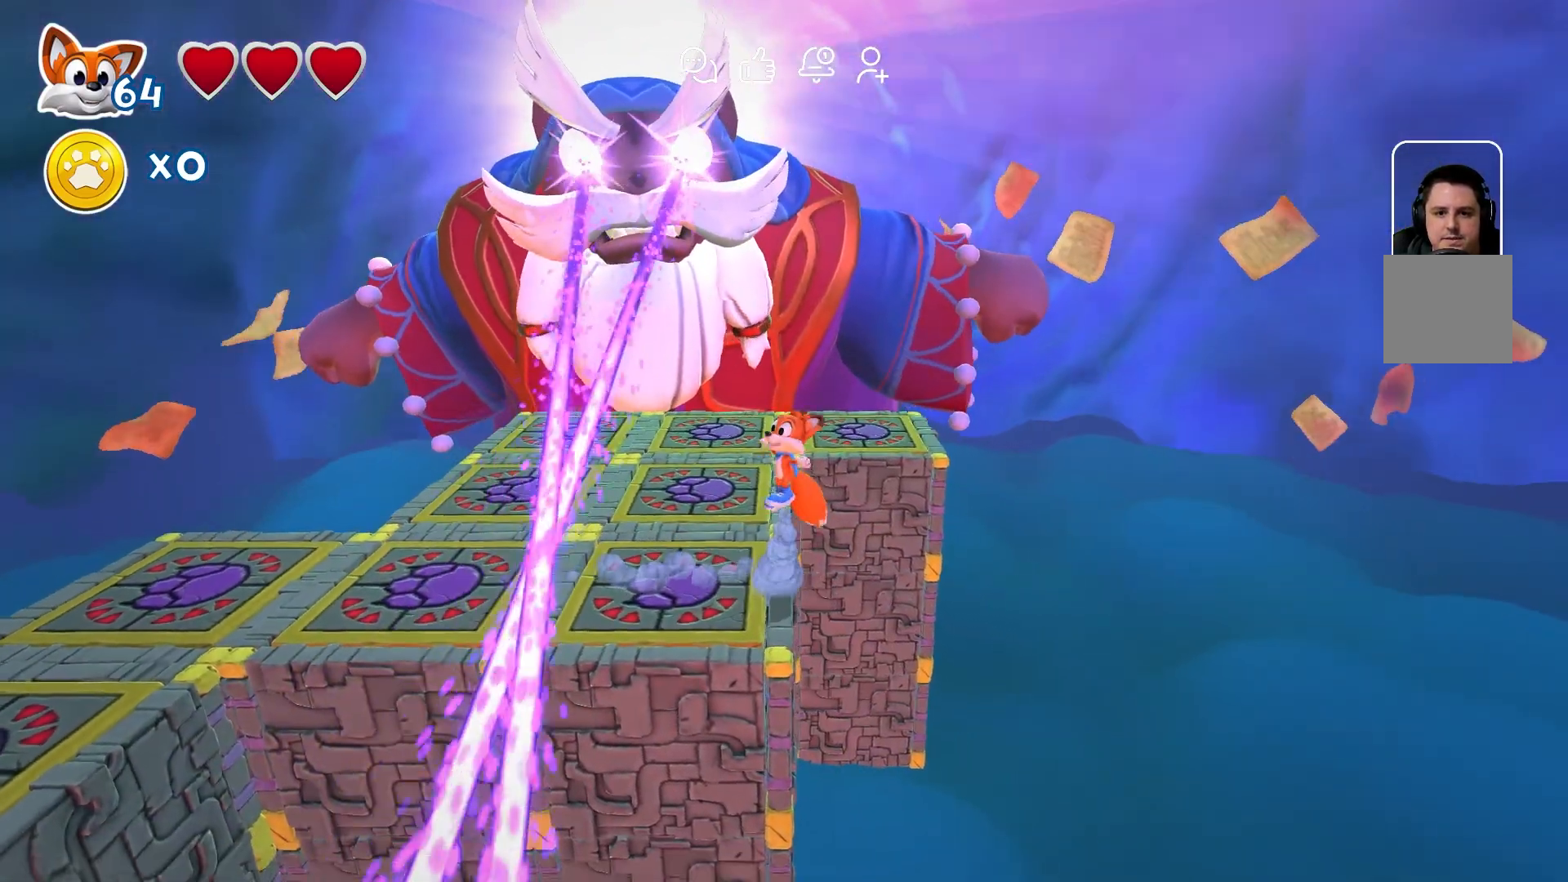
{"buttons": ["A"], "left_stick": "left", "right_stick": "center", "events": [[133, "A", "up"], [333, "A", "down"]]}
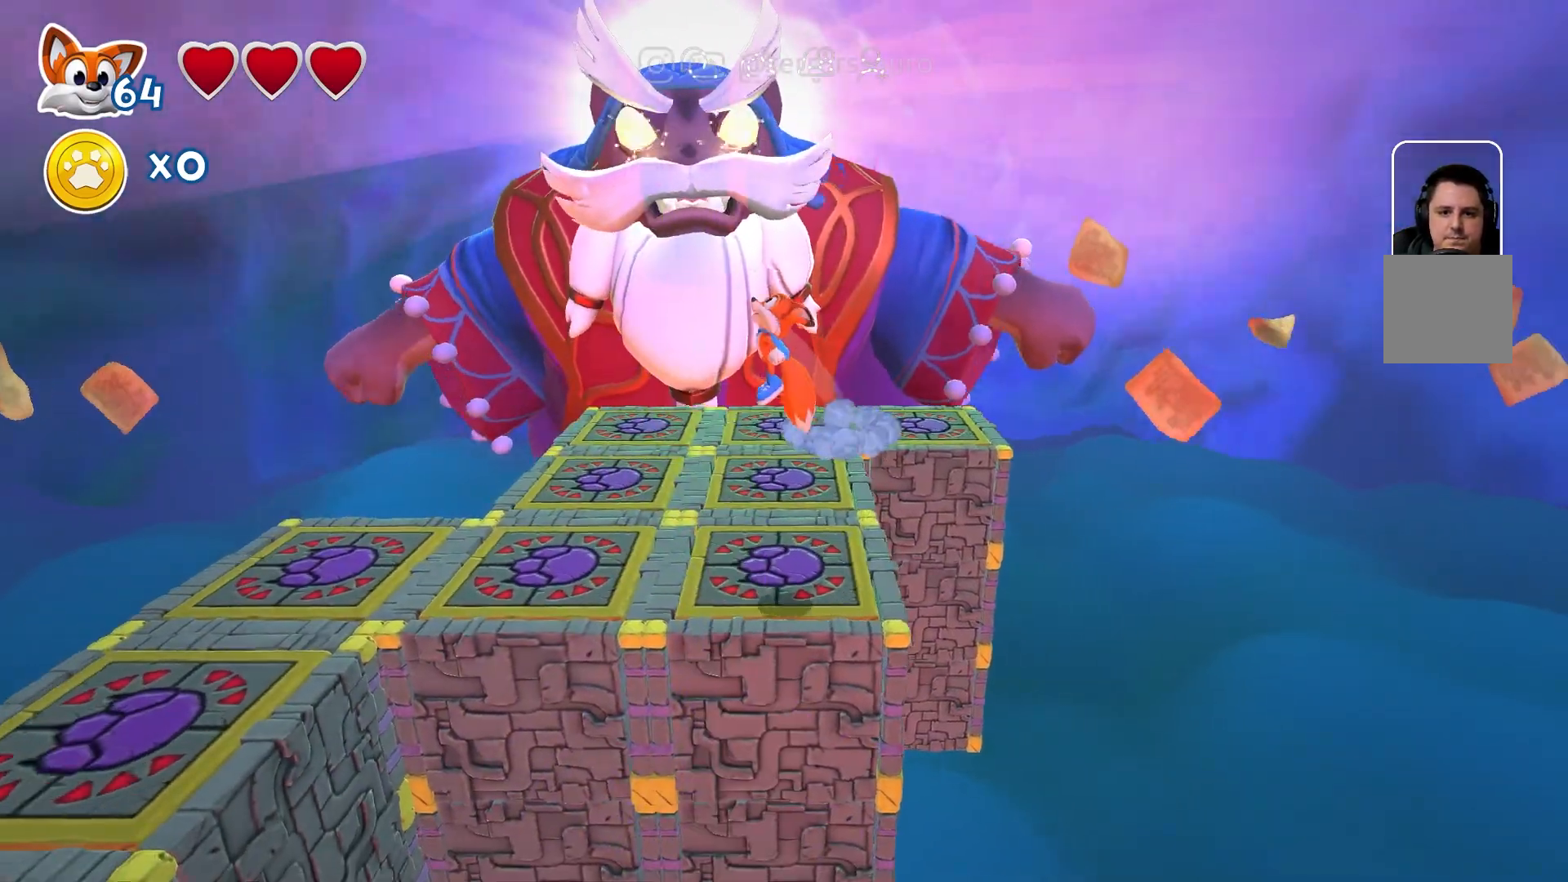
{"buttons": [], "left_stick": "left", "right_stick": "center", "events": [[83, "A", "up"]]}
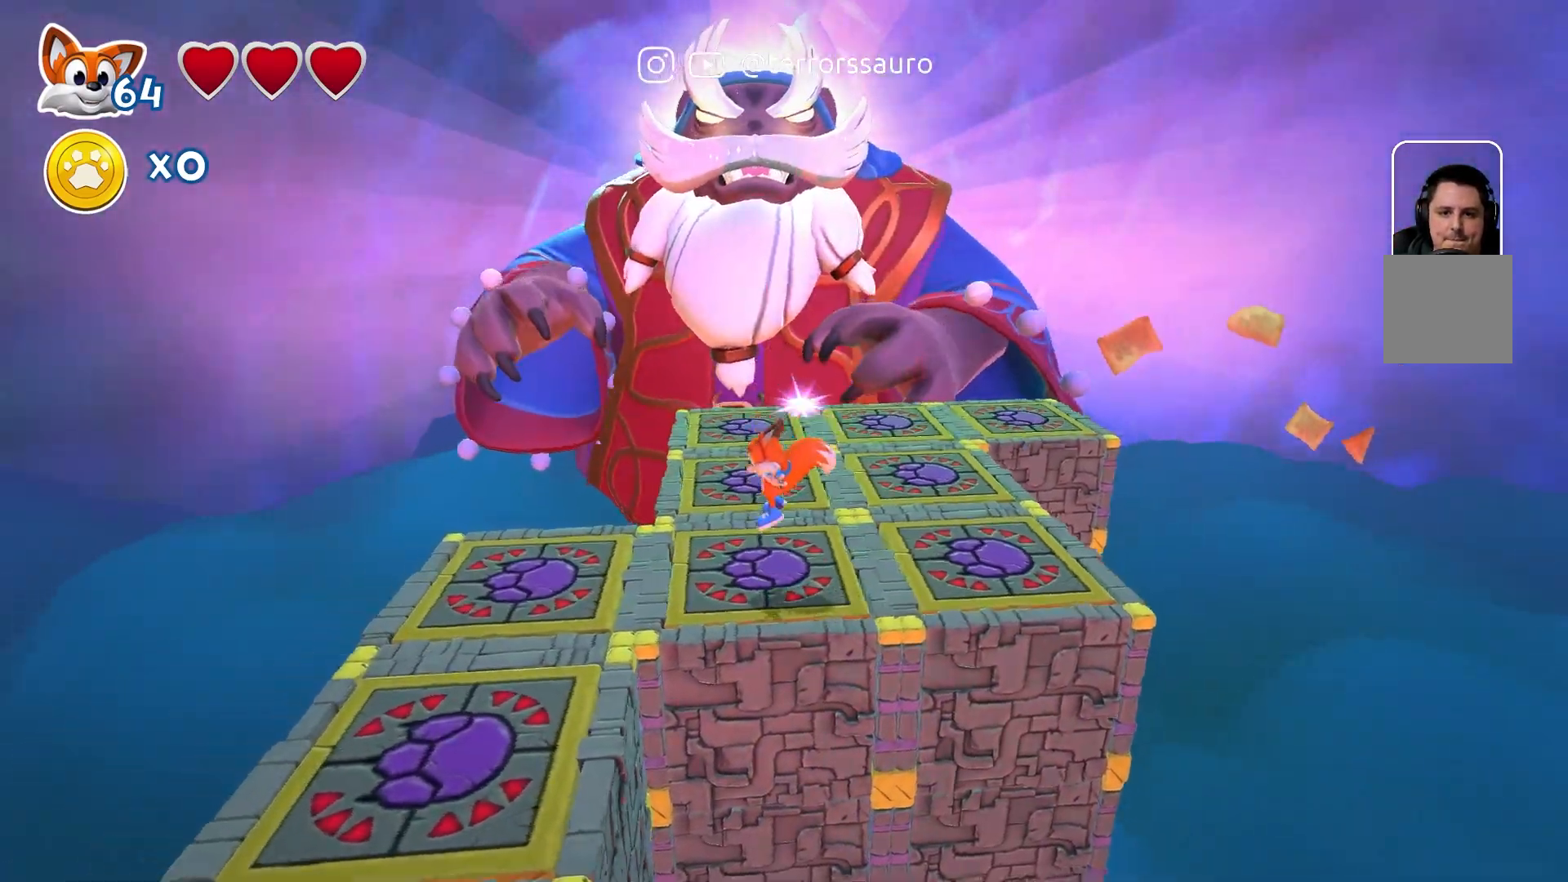
{"buttons": [], "left_stick": "right", "right_stick": "center", "events": [[433, "left_stick", "right"]]}
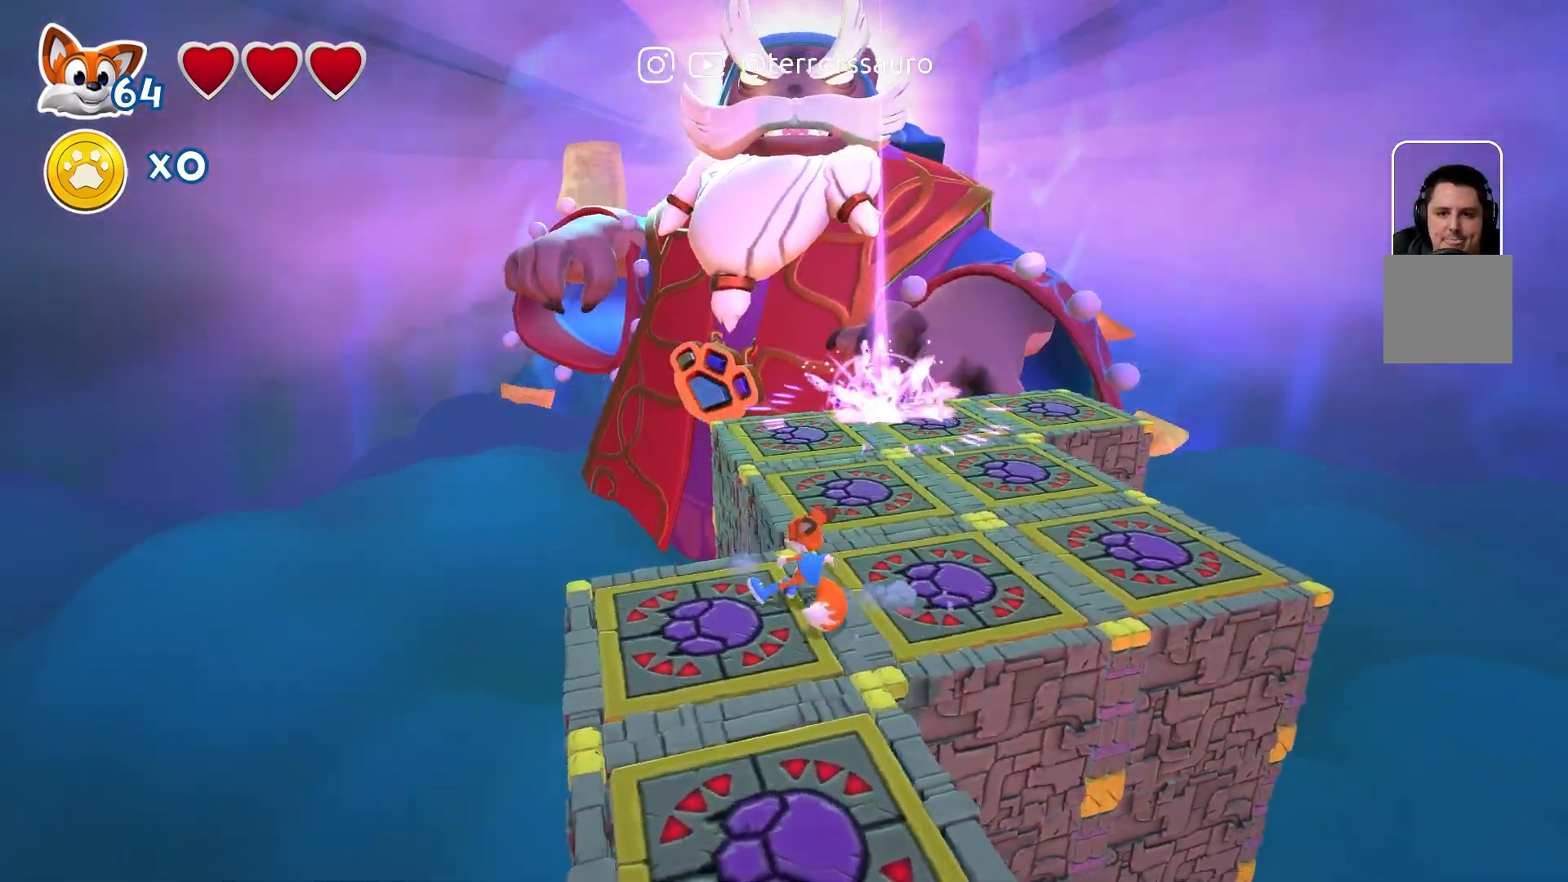
{"buttons": [], "left_stick": "left", "right_stick": "center", "events": [[350, "left_stick", "up"], [483, "left_stick", "left"]]}
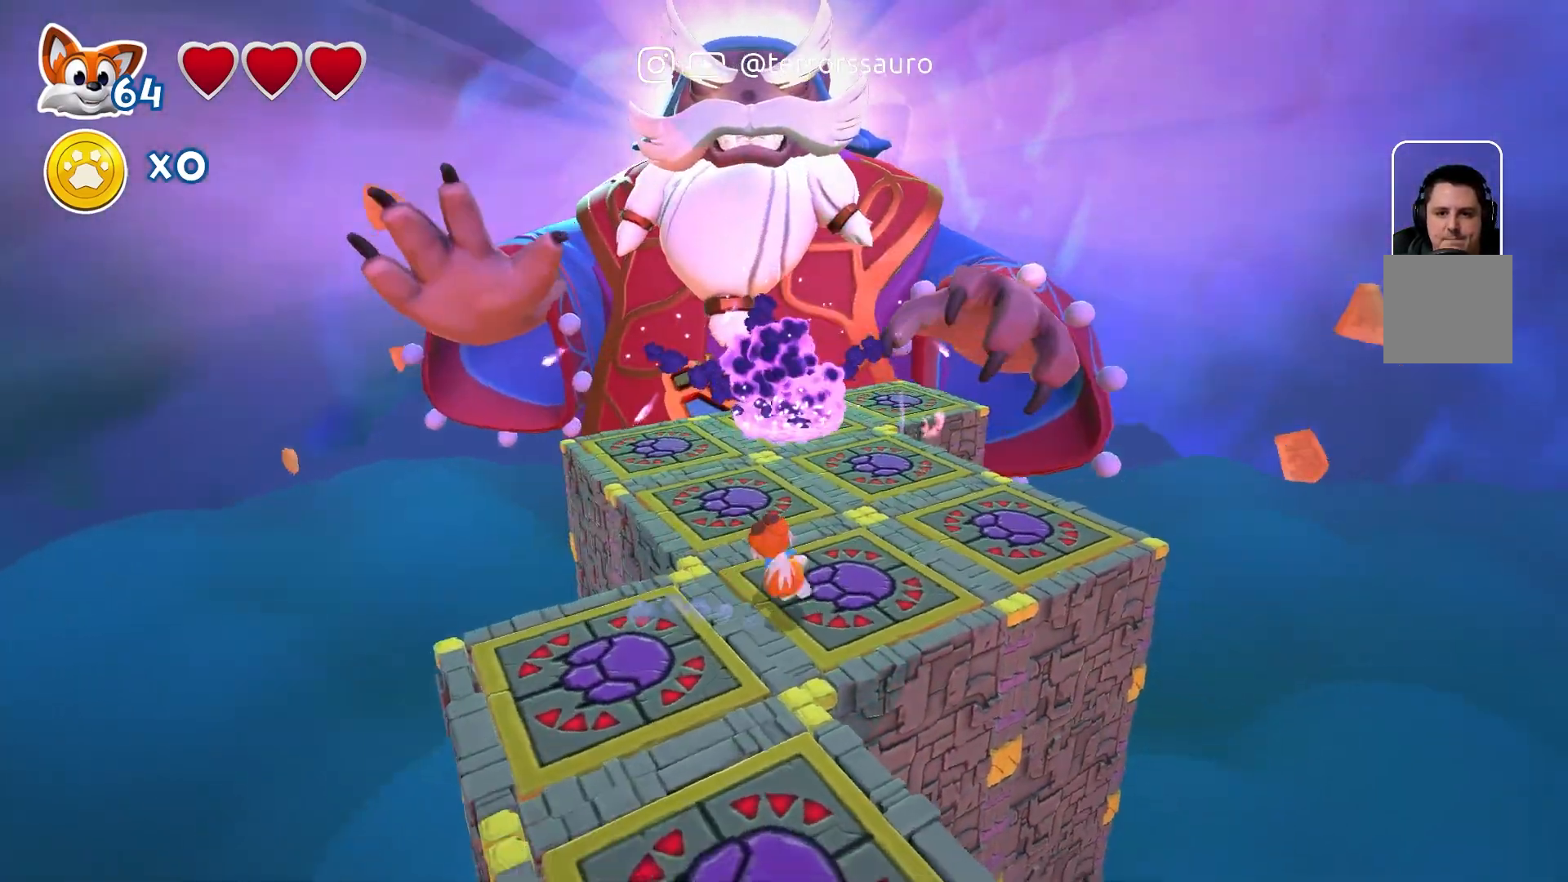
{"buttons": [], "left_stick": "up", "right_stick": "center", "events": [[17, "left_stick", "down-left"], [217, "left_stick", "down-right"], [383, "left_stick", "up"]]}
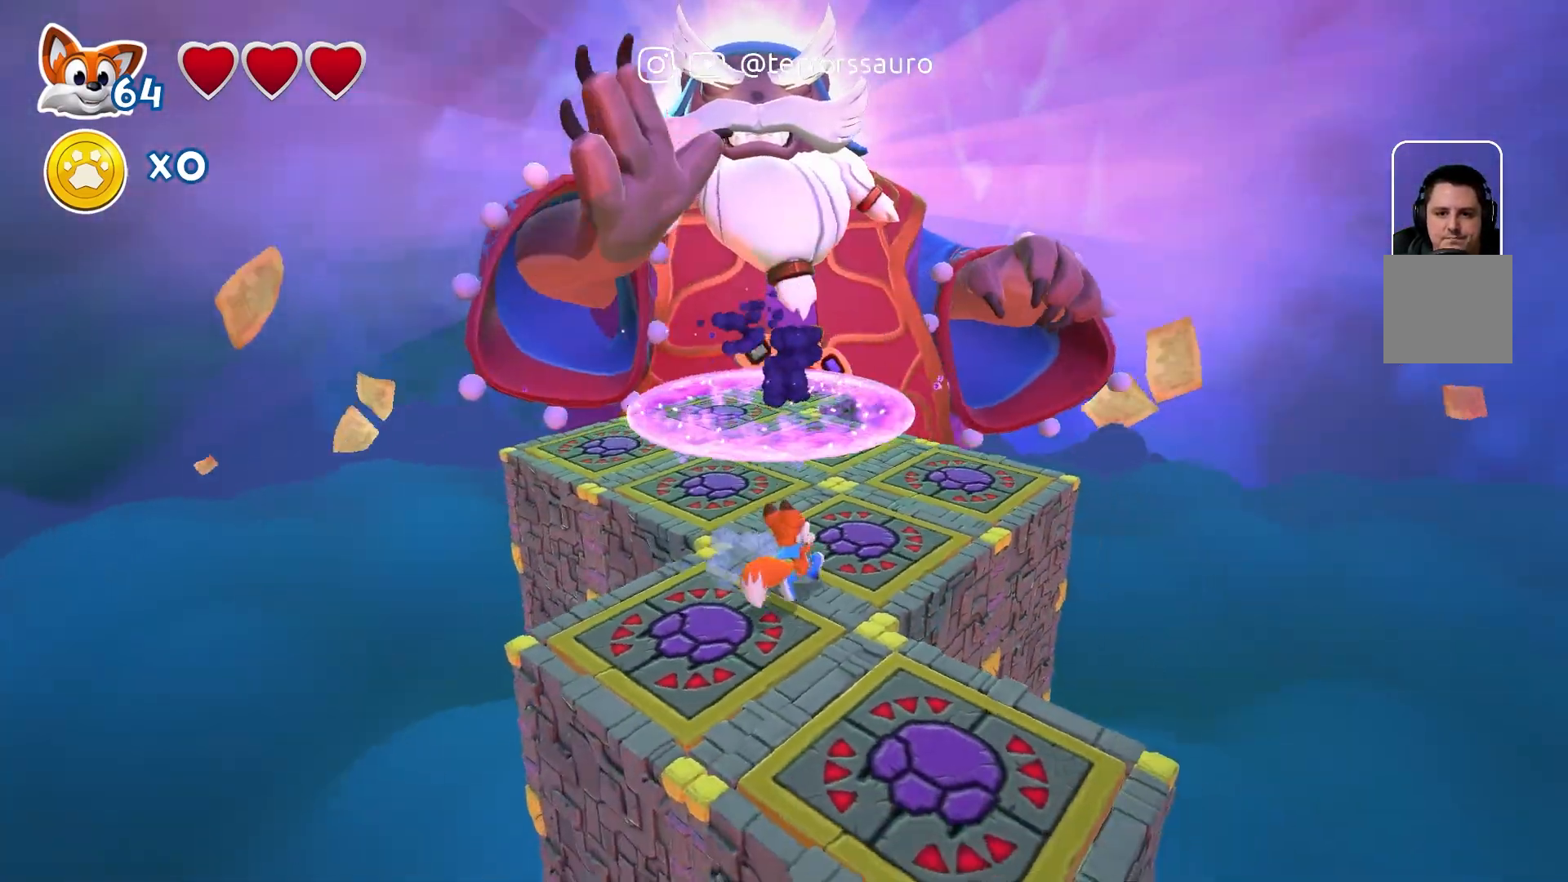
{"buttons": [], "left_stick": "center", "right_stick": "center", "events": [[183, "A", "down"], [233, "left_stick", "up-left"], [333, "A", "up"], [483, "left_stick", "center"]]}
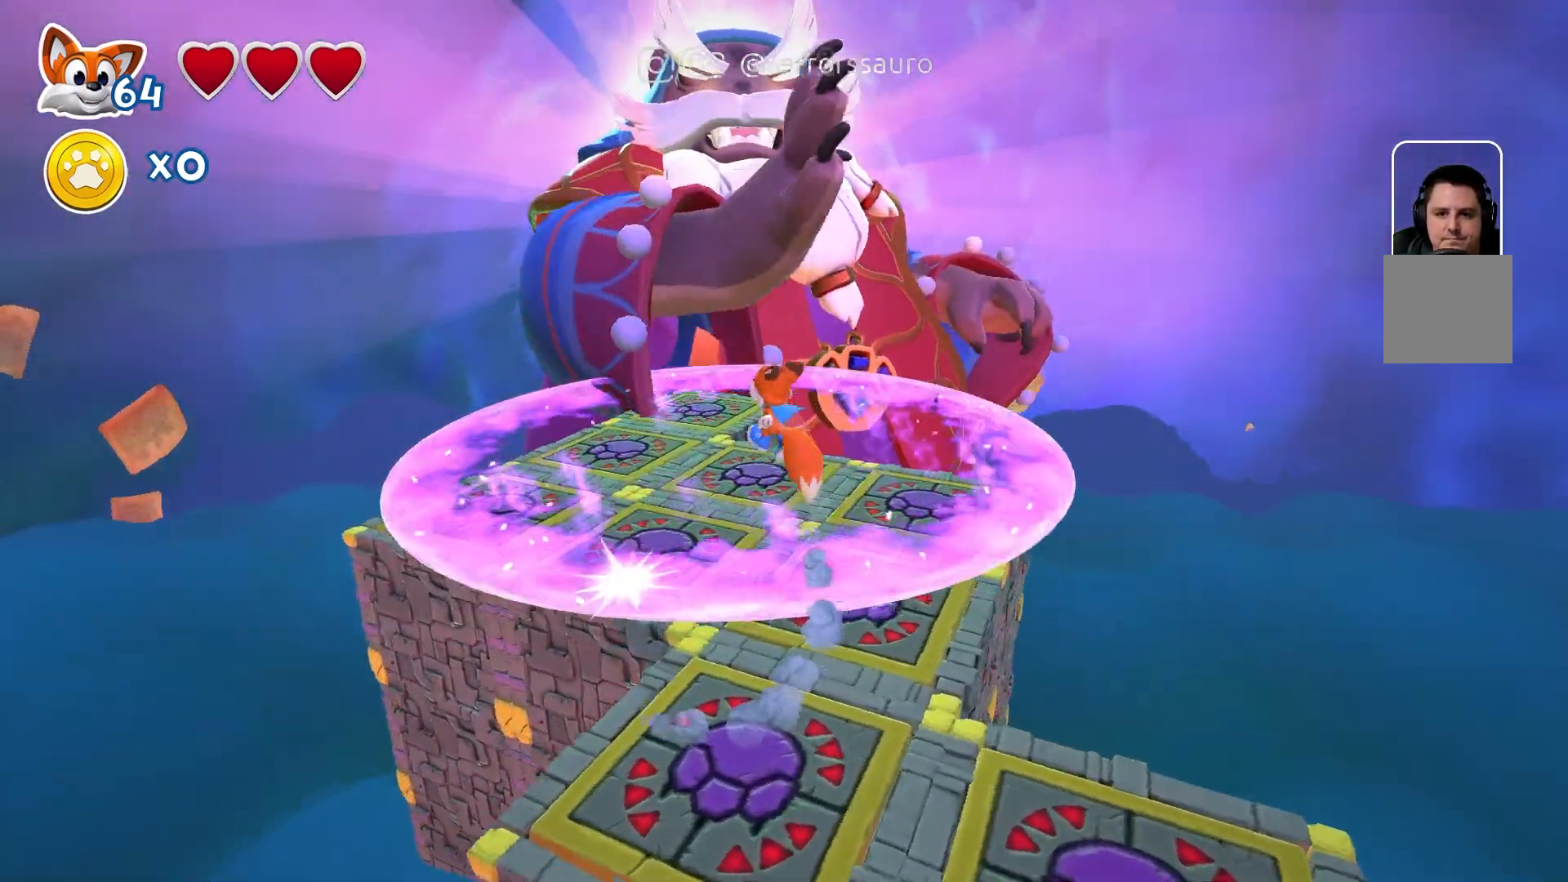
{"buttons": [], "left_stick": "down-right", "right_stick": "center", "events": [[83, "left_stick", "down-right"]]}
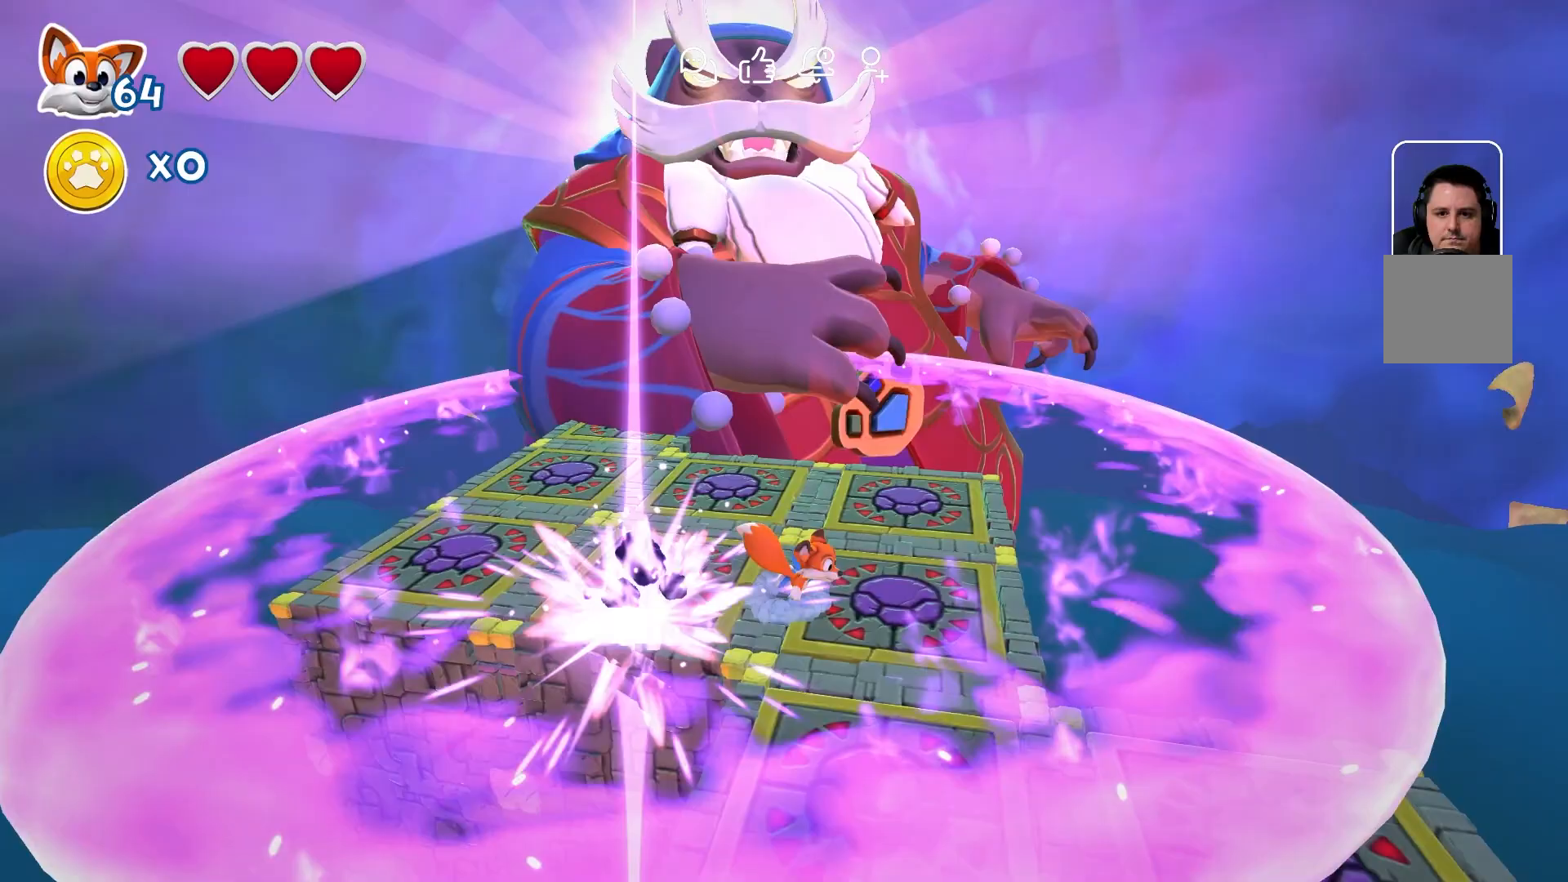
{"buttons": [], "left_stick": "down-right", "right_stick": "center", "events": []}
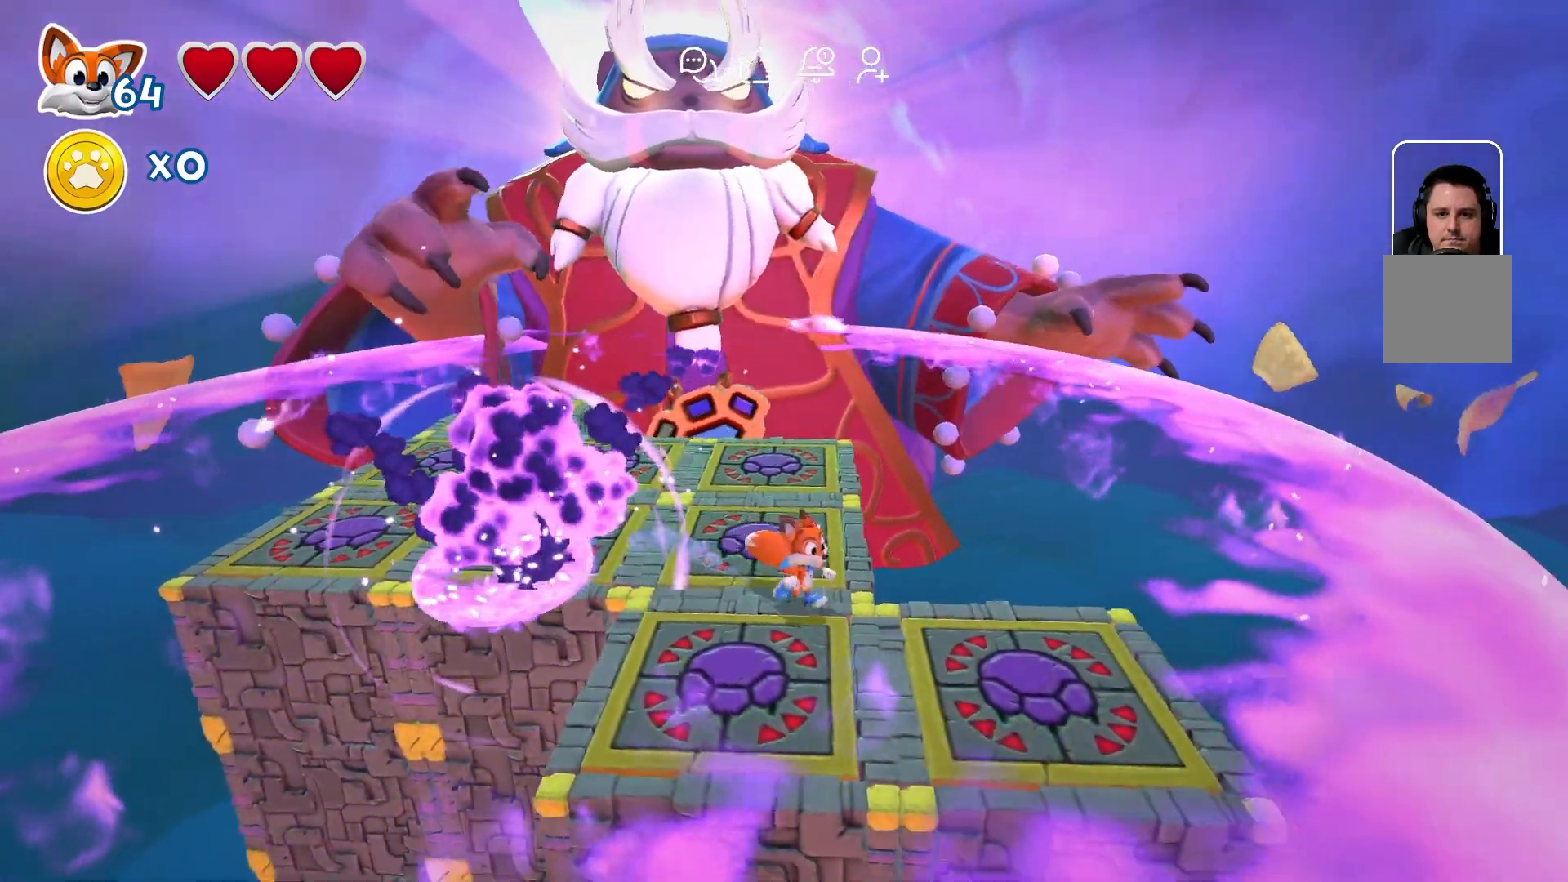
{"buttons": [], "left_stick": "left", "right_stick": "center", "events": [[317, "left_stick", "up-left"], [400, "left_stick", "left"]]}
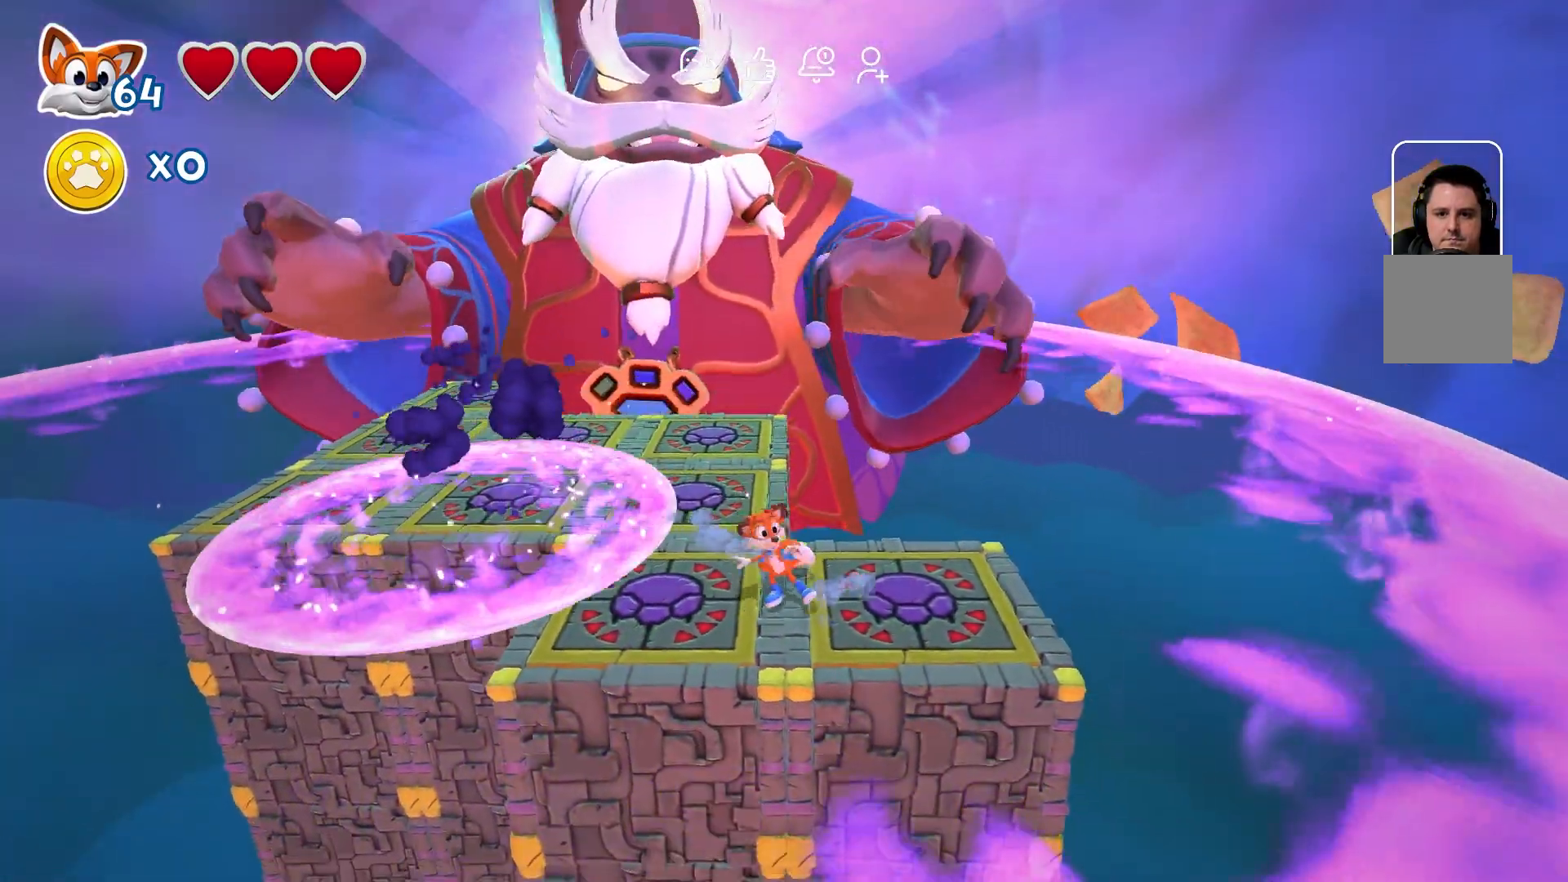
{"buttons": [], "left_stick": "up", "right_stick": "center", "events": [[17, "A", "down"], [117, "left_stick", "up-left"], [183, "A", "up"], [500, "left_stick", "up"]]}
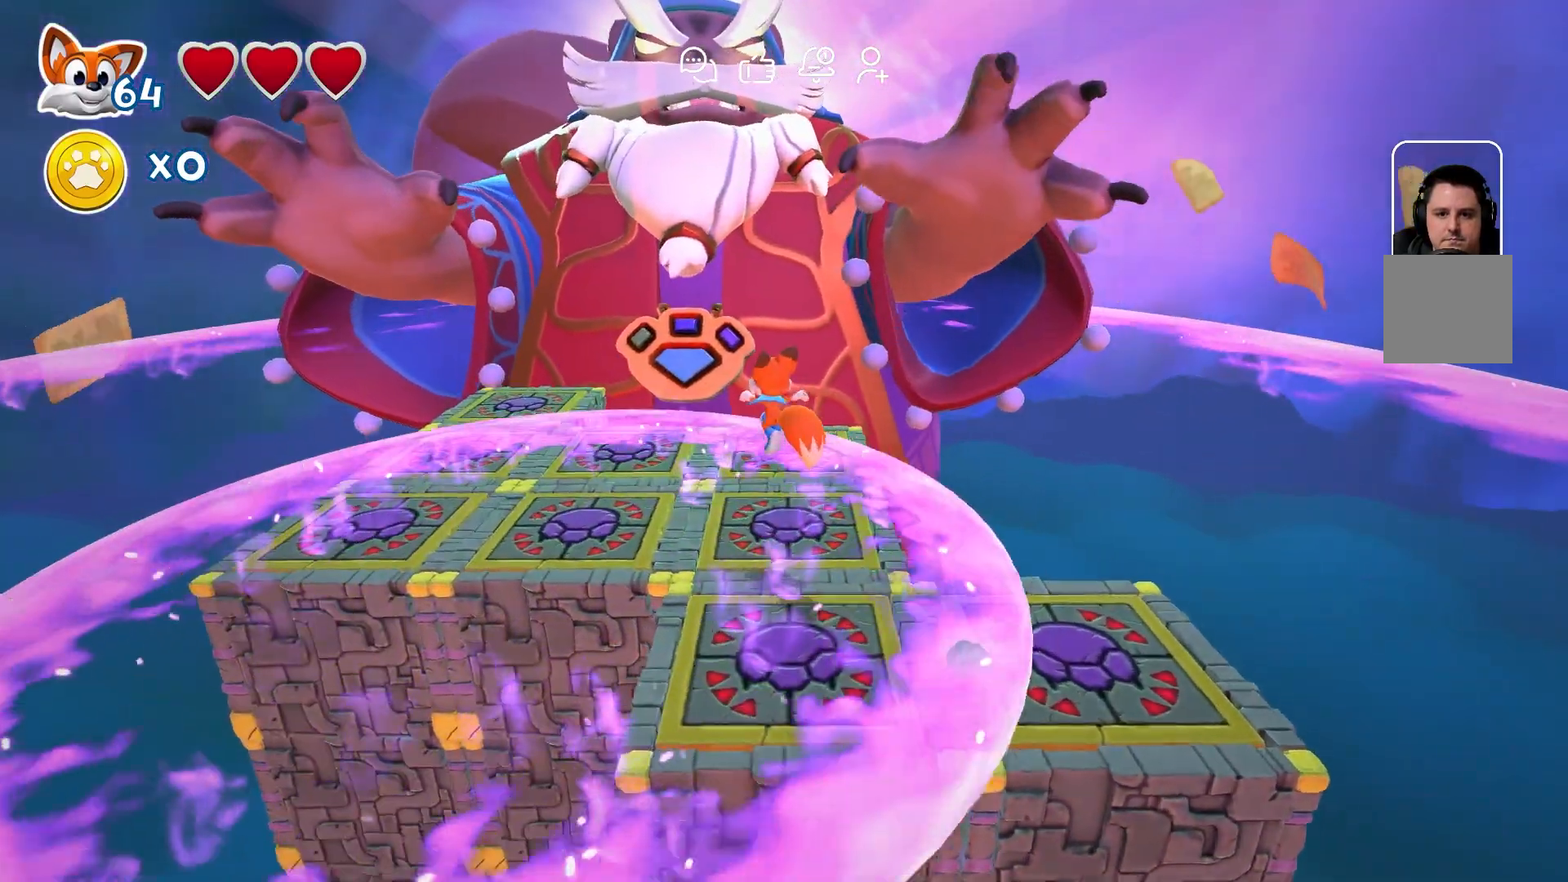
{"buttons": [], "left_stick": "center", "right_stick": "center", "events": [[283, "left_stick", "center"]]}
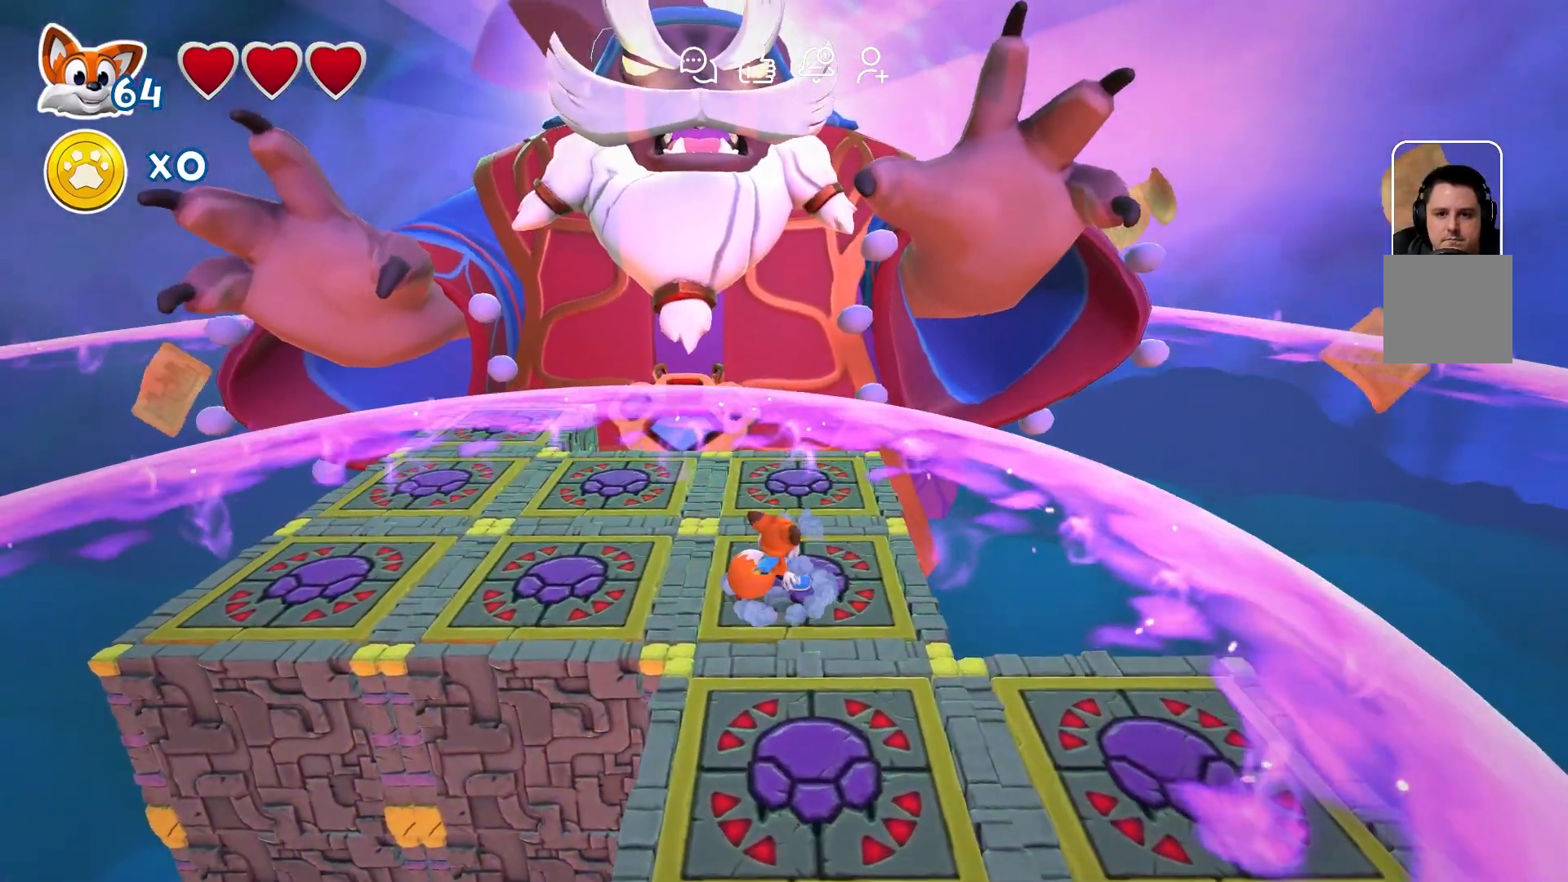
{"buttons": [], "left_stick": "down-left", "right_stick": "center", "events": [[33, "left_stick", "down-right"], [500, "left_stick", "down-left"]]}
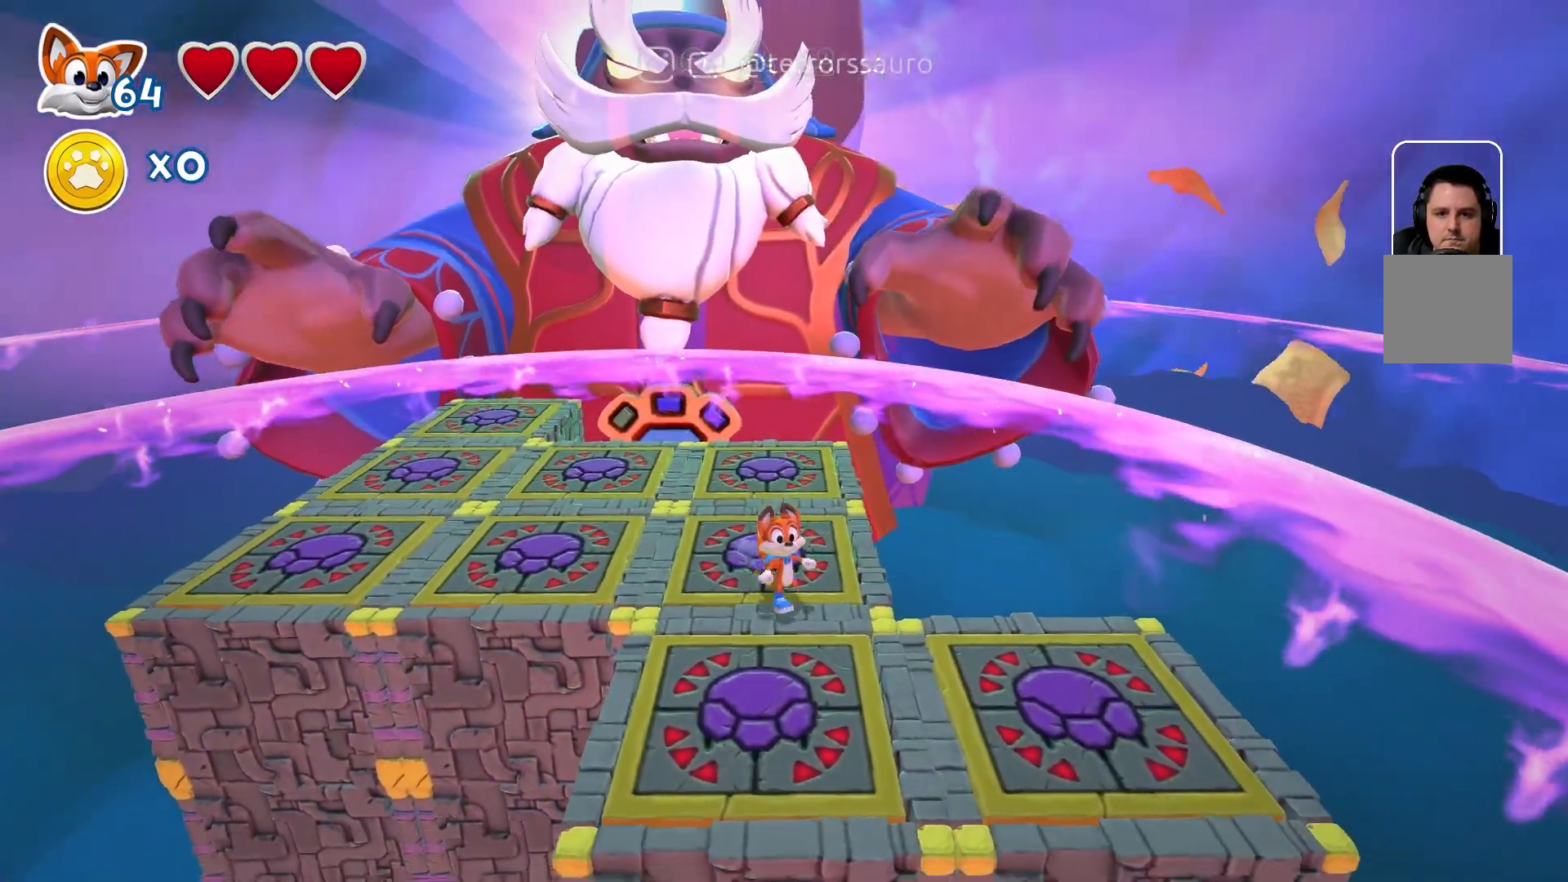
{"buttons": [], "left_stick": "center", "right_stick": "center", "events": [[167, "left_stick", "up-left"], [300, "left_stick", "right"], [433, "left_stick", "center"]]}
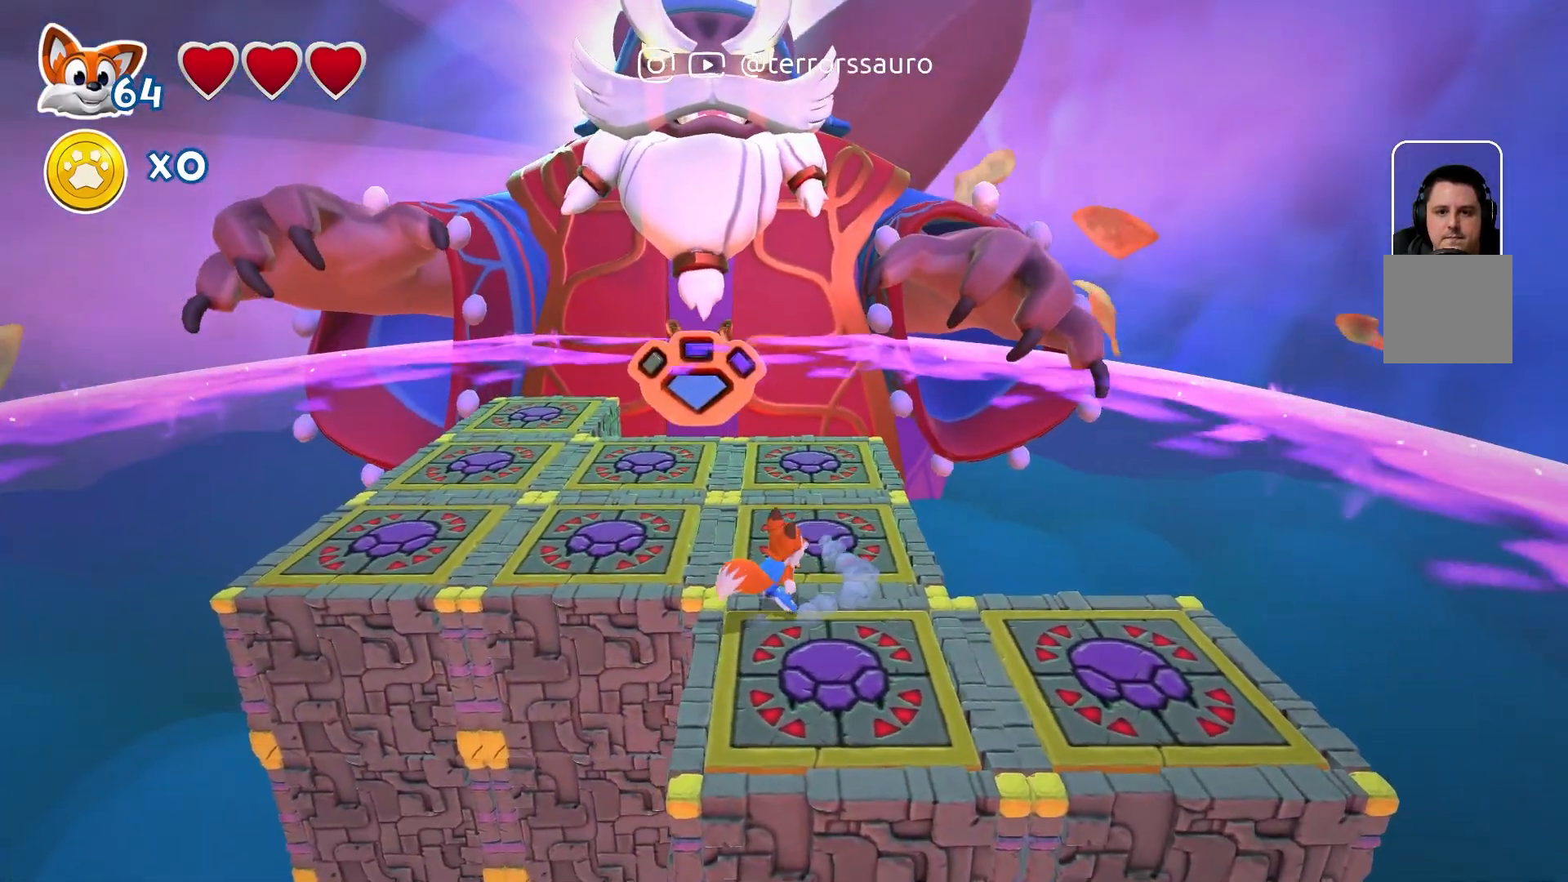
{"buttons": [], "left_stick": "center", "right_stick": "center", "events": []}
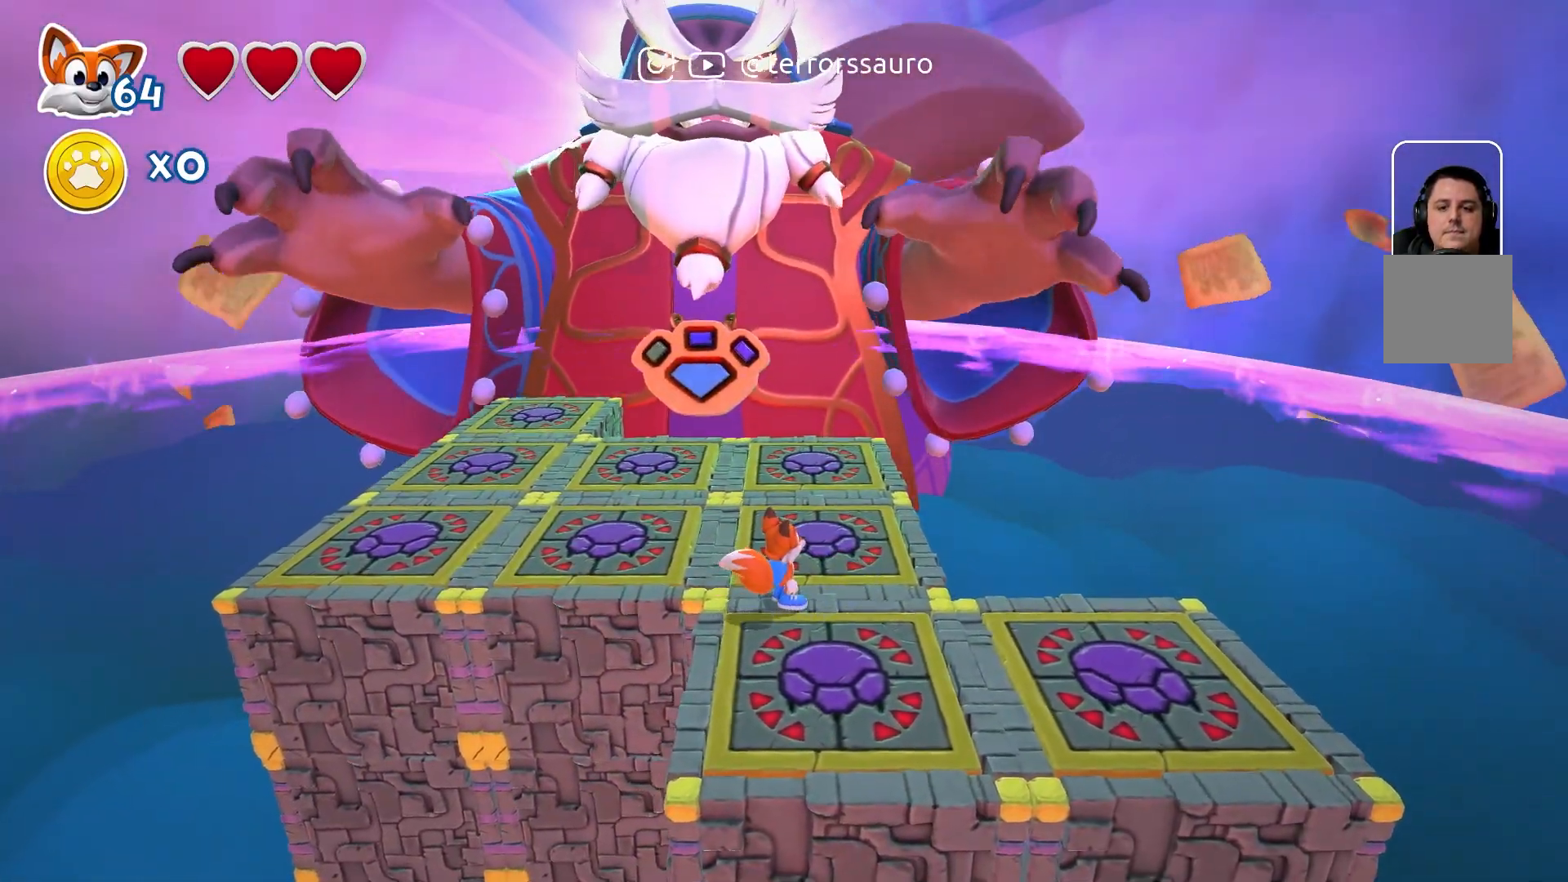
{"buttons": [], "left_stick": "center", "right_stick": "center", "events": []}